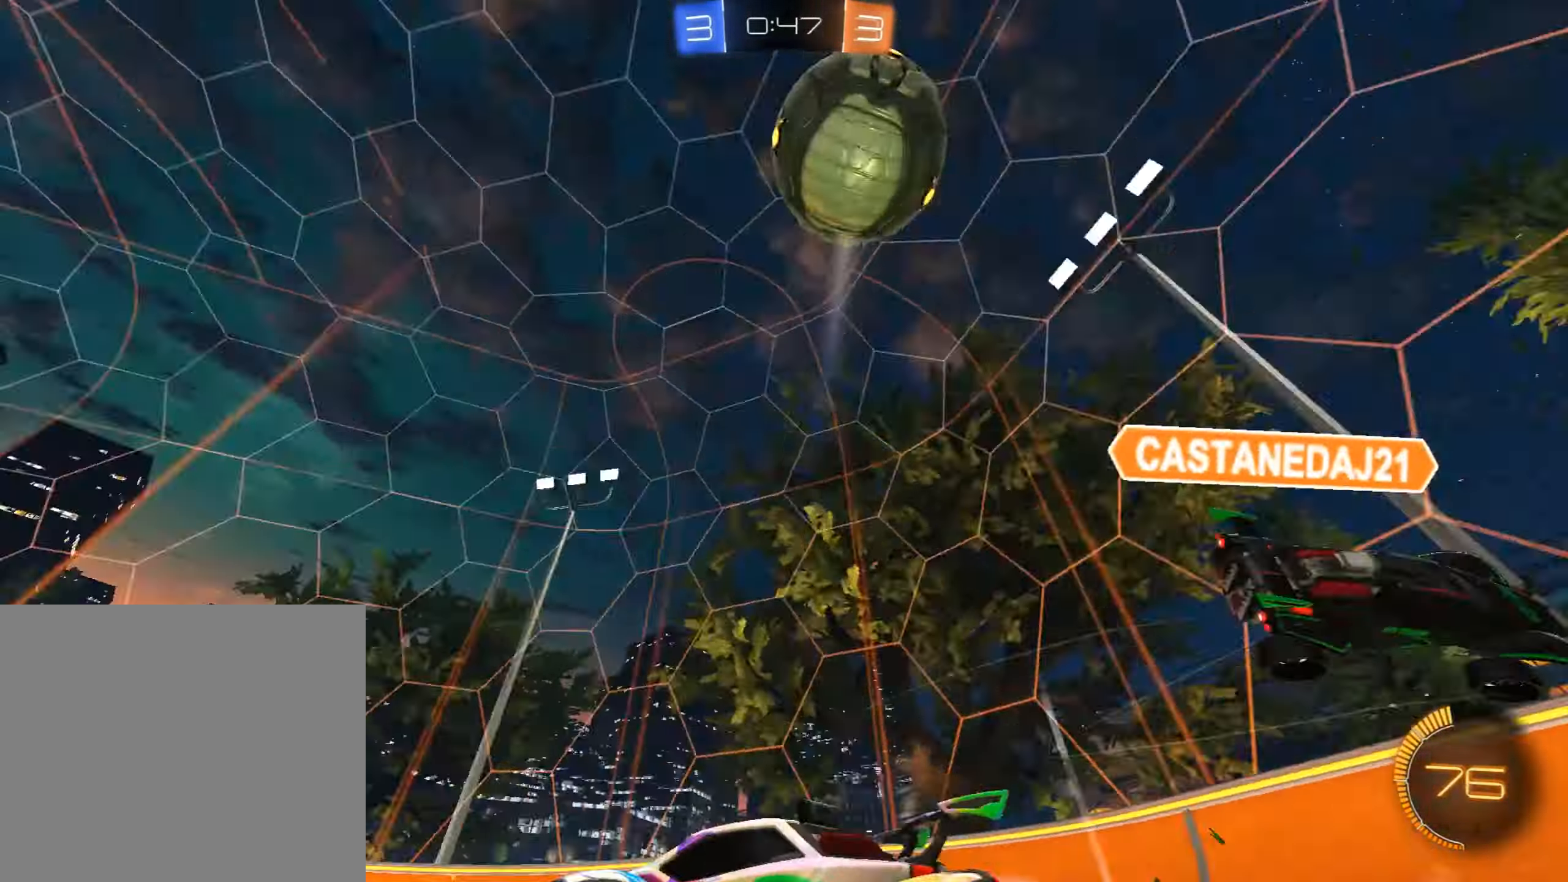
Gameplay with a controller (PlayStation layout); each line is a JSON object with the inputs held at the frame after it. "events" lists button and stick changes between this image and that frame as [ms after this image, input, new state], when the widget could be followed in between. Not read: right_stick.
{"buttons": ["TRIANGLE", "R2"], "left_stick": "left", "events": [[68, "left_stick", "left"], [85, "CIRCLE", "up"], [425, "TRIANGLE", "down"]]}
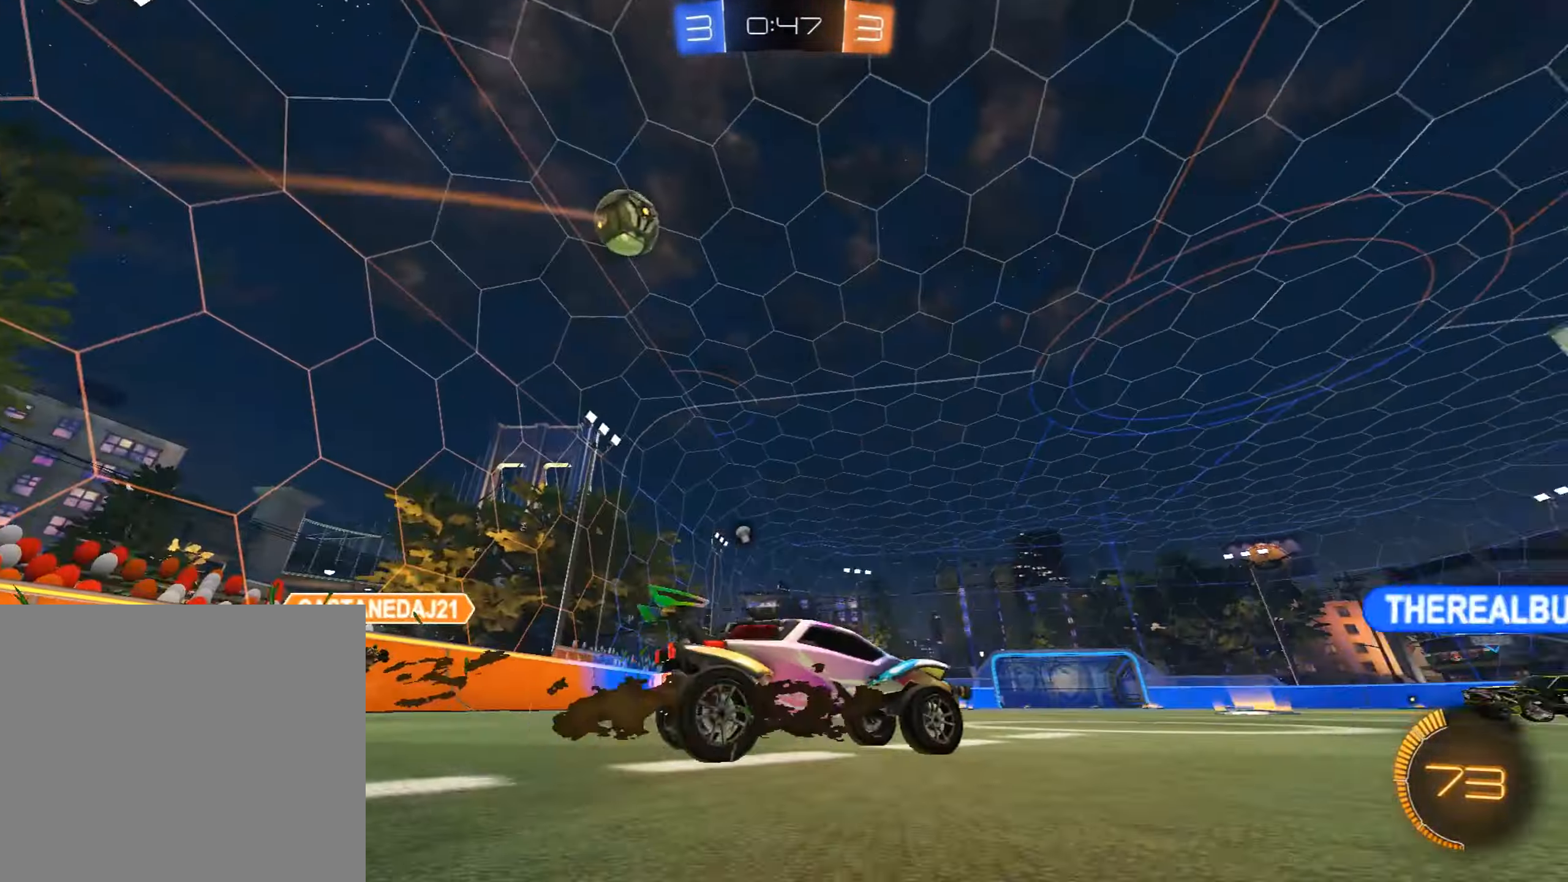
{"buttons": ["R2"], "left_stick": "left", "events": [[51, "TRIANGLE", "up"], [221, "CIRCLE", "down"], [442, "CIRCLE", "up"]]}
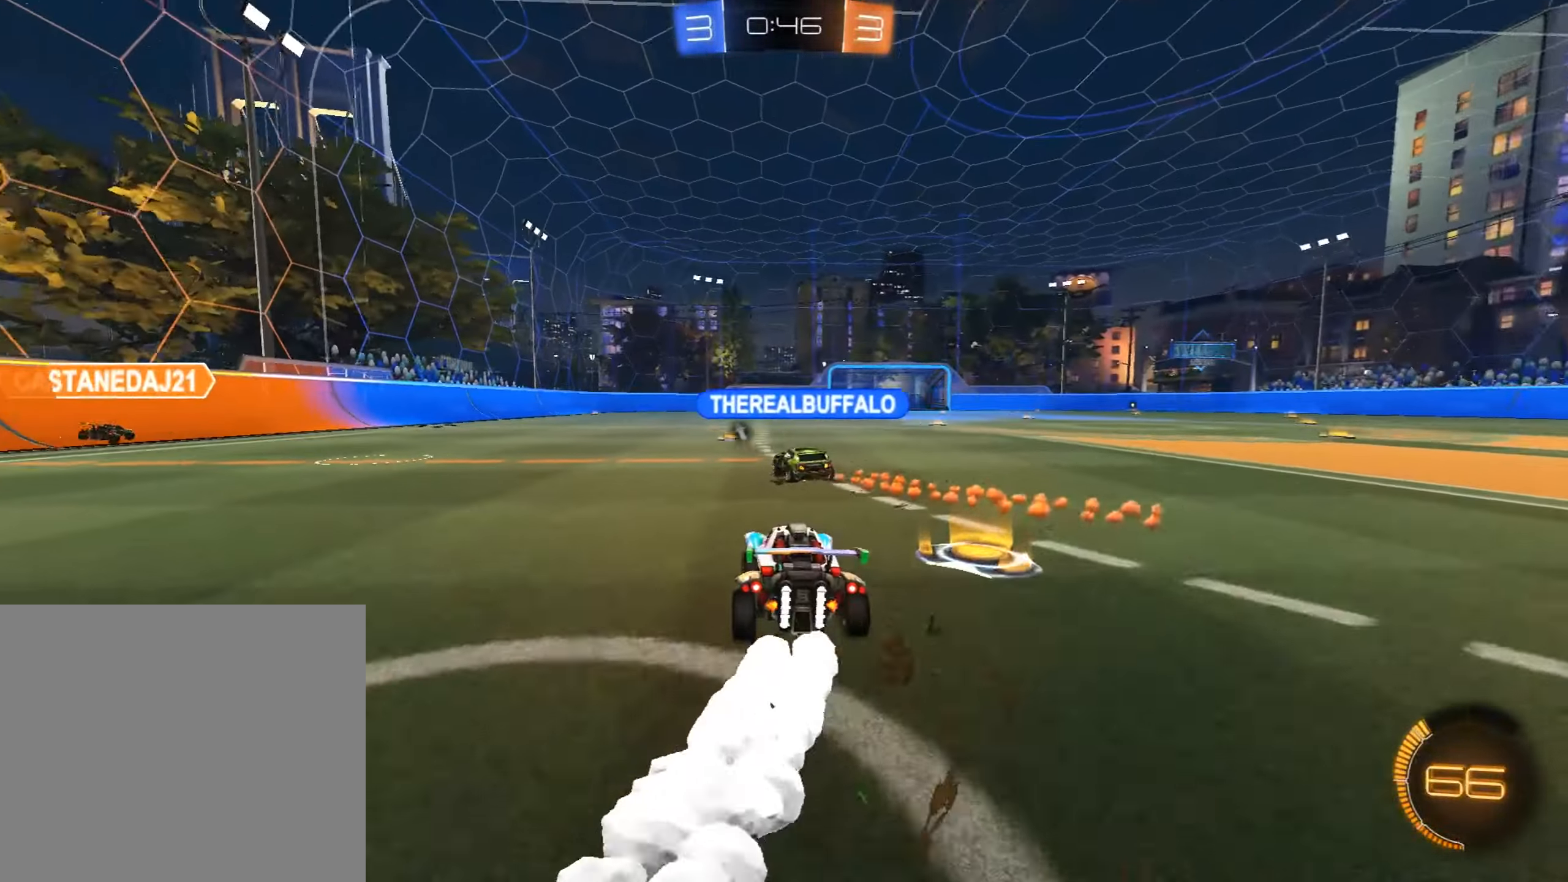
{"buttons": ["CROSS", "CIRCLE", "R2"], "left_stick": "left", "events": [[68, "left_stick", "right"], [136, "CIRCLE", "down"], [408, "left_stick", "left"], [459, "CROSS", "down"]]}
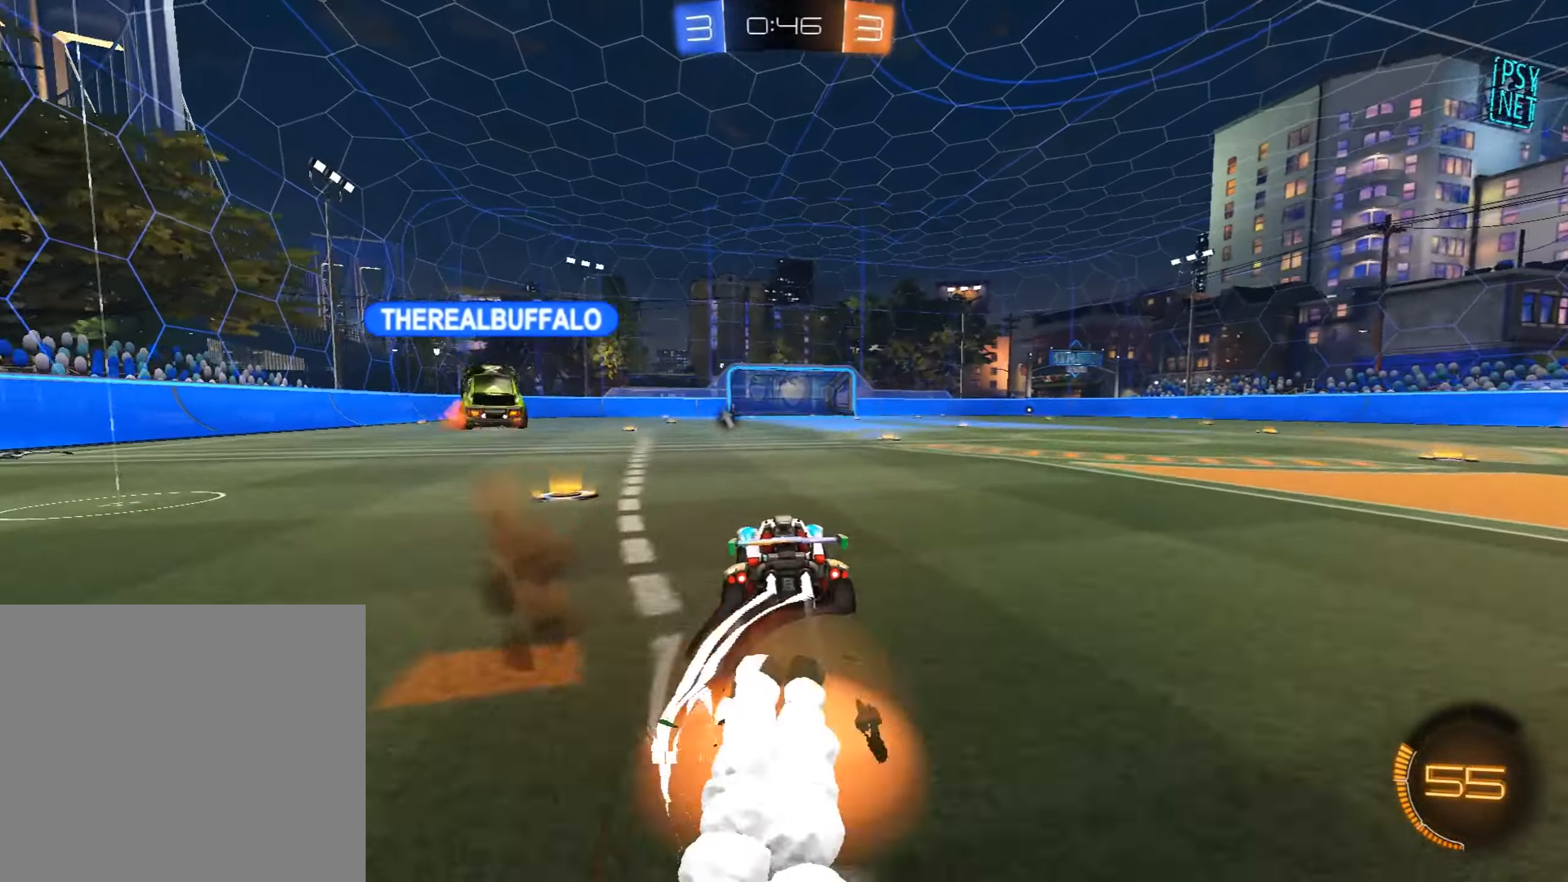
{"buttons": ["R2"], "left_stick": "center", "events": [[17, "left_stick", "up"], [34, "CROSS", "up"], [85, "CROSS", "down"], [85, "left_stick", "right"], [221, "CROSS", "up"], [238, "CIRCLE", "up"], [238, "left_stick", "down-left"], [289, "TRIANGLE", "down"], [340, "left_stick", "center"], [459, "TRIANGLE", "up"]]}
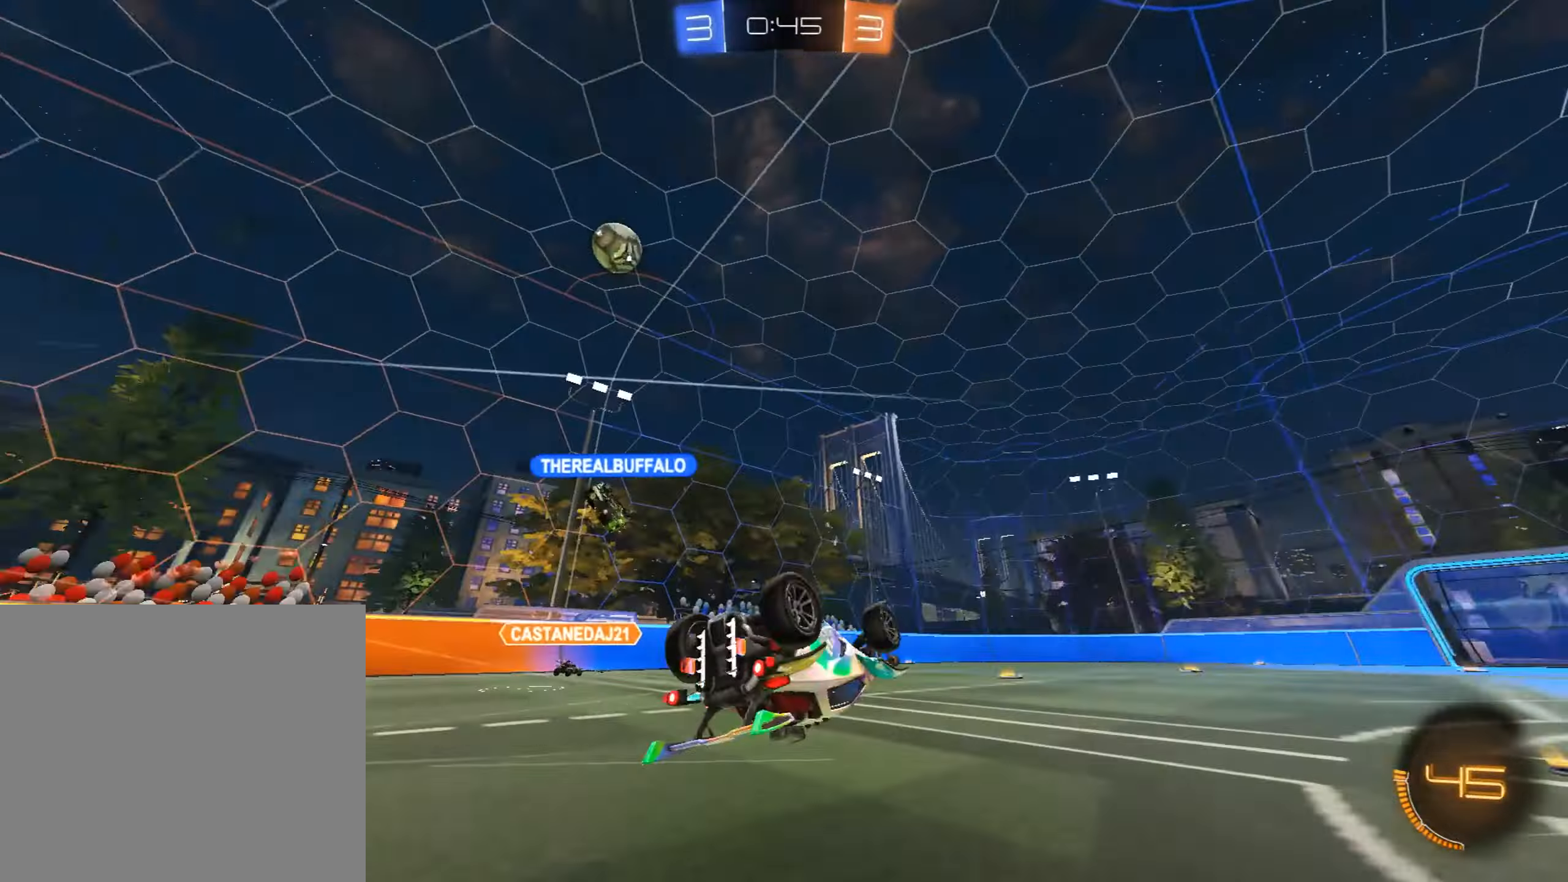
{"buttons": ["R2"], "left_stick": "center", "events": []}
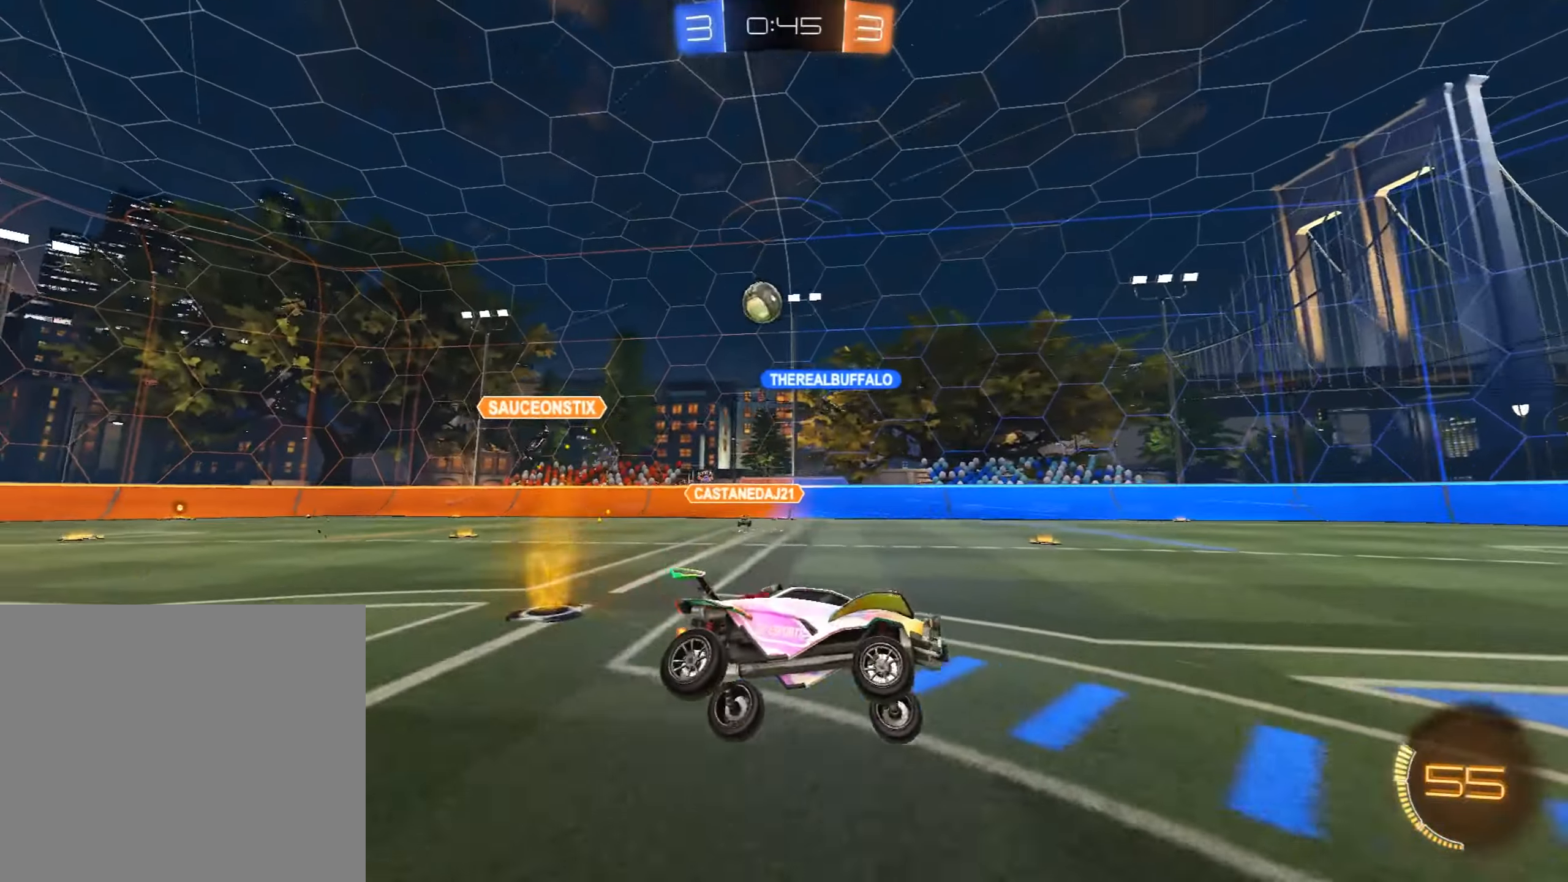
{"buttons": ["R2"], "left_stick": "center", "events": []}
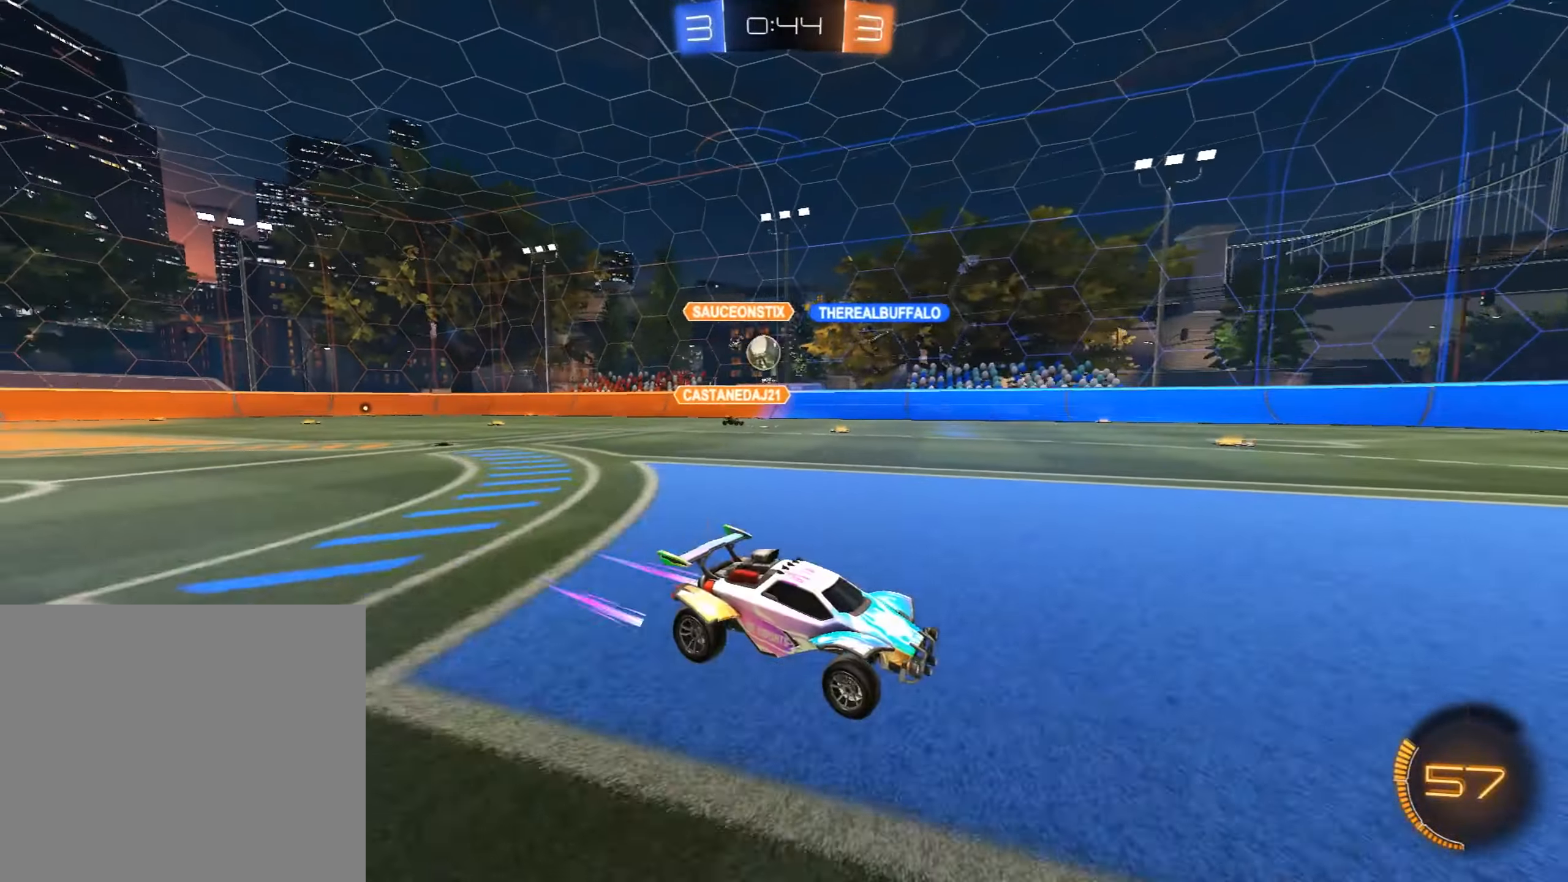
{"buttons": ["R2"], "left_stick": "center", "events": [[34, "left_stick", "left"], [136, "left_stick", "center"], [204, "left_stick", "up-right"], [357, "left_stick", "center"]]}
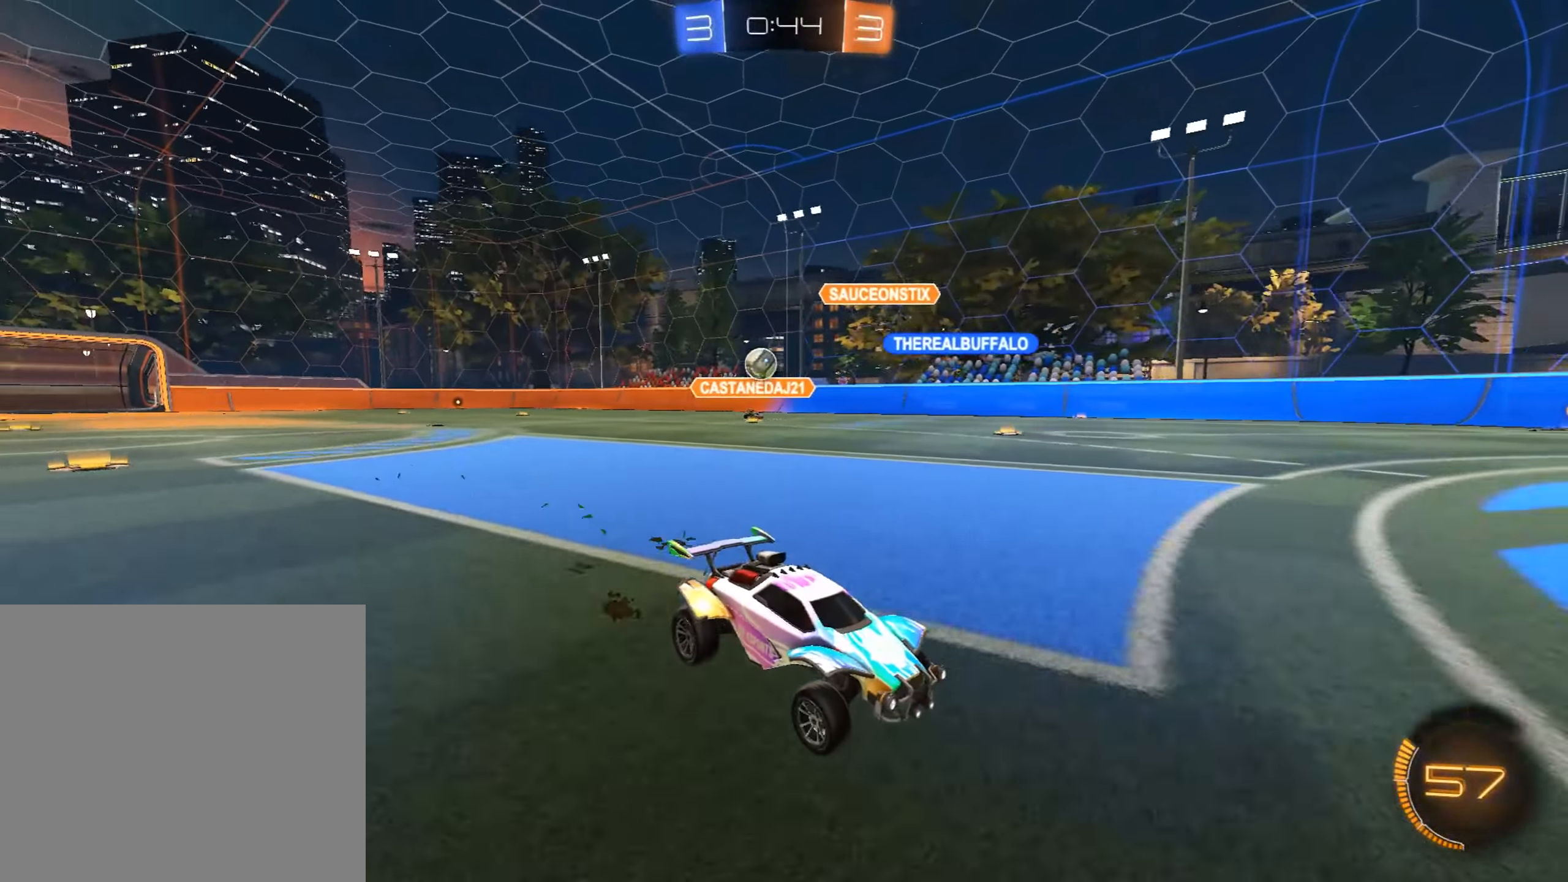
{"buttons": ["R2"], "left_stick": "left", "events": [[187, "left_stick", "left"], [323, "left_stick", "center"], [442, "left_stick", "left"]]}
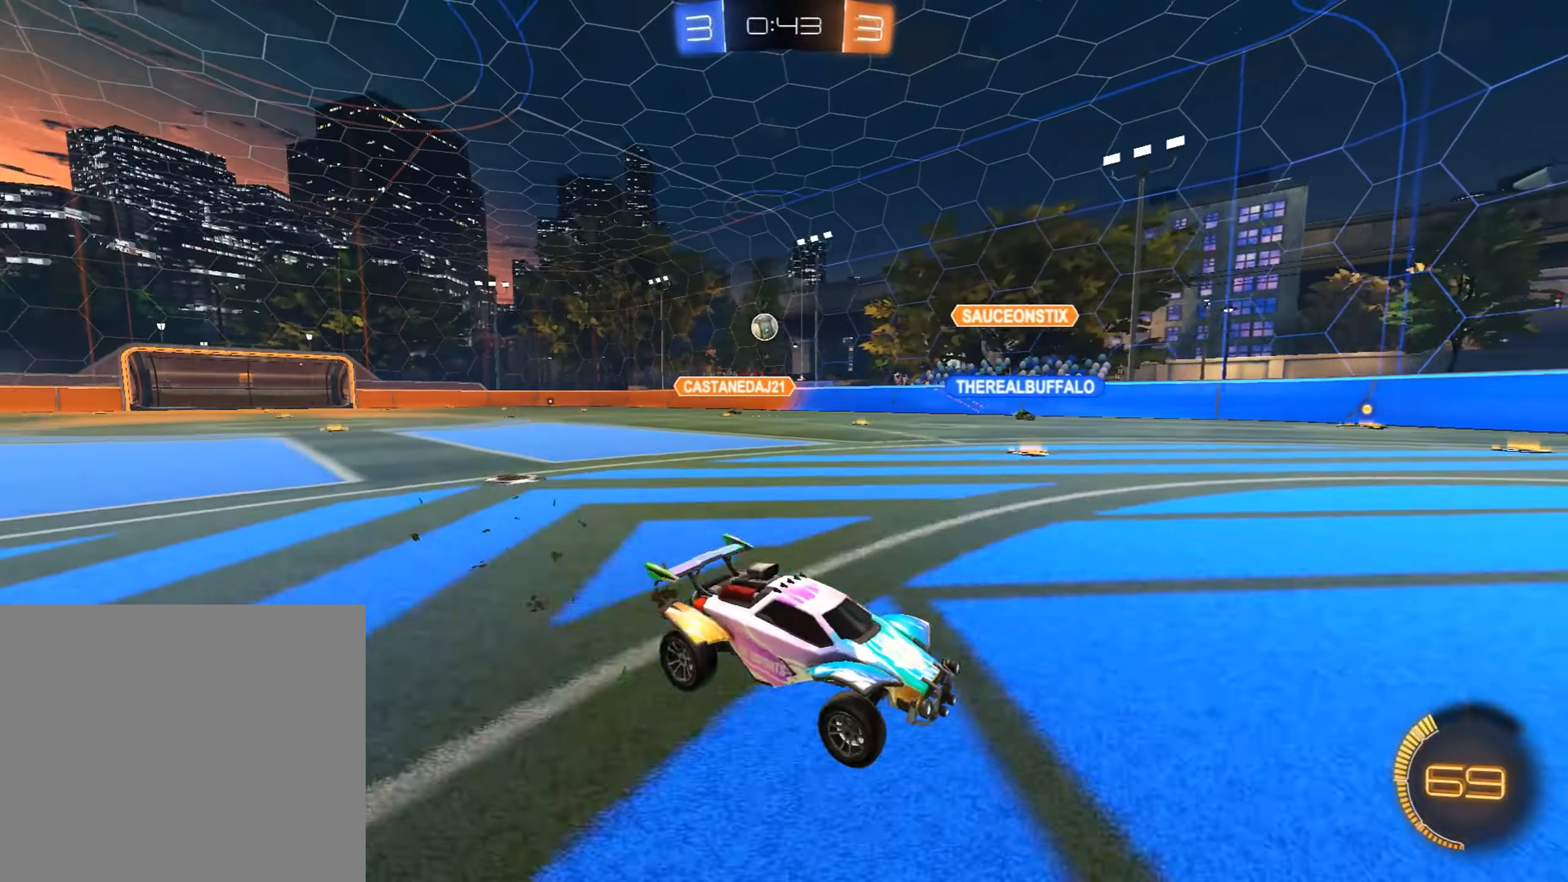
{"buttons": ["L2"], "left_stick": "down-left", "events": [[34, "SQUARE", "down"], [272, "R2", "up"], [272, "SQUARE", "up"], [289, "left_stick", "down-left"], [340, "L2", "down"]]}
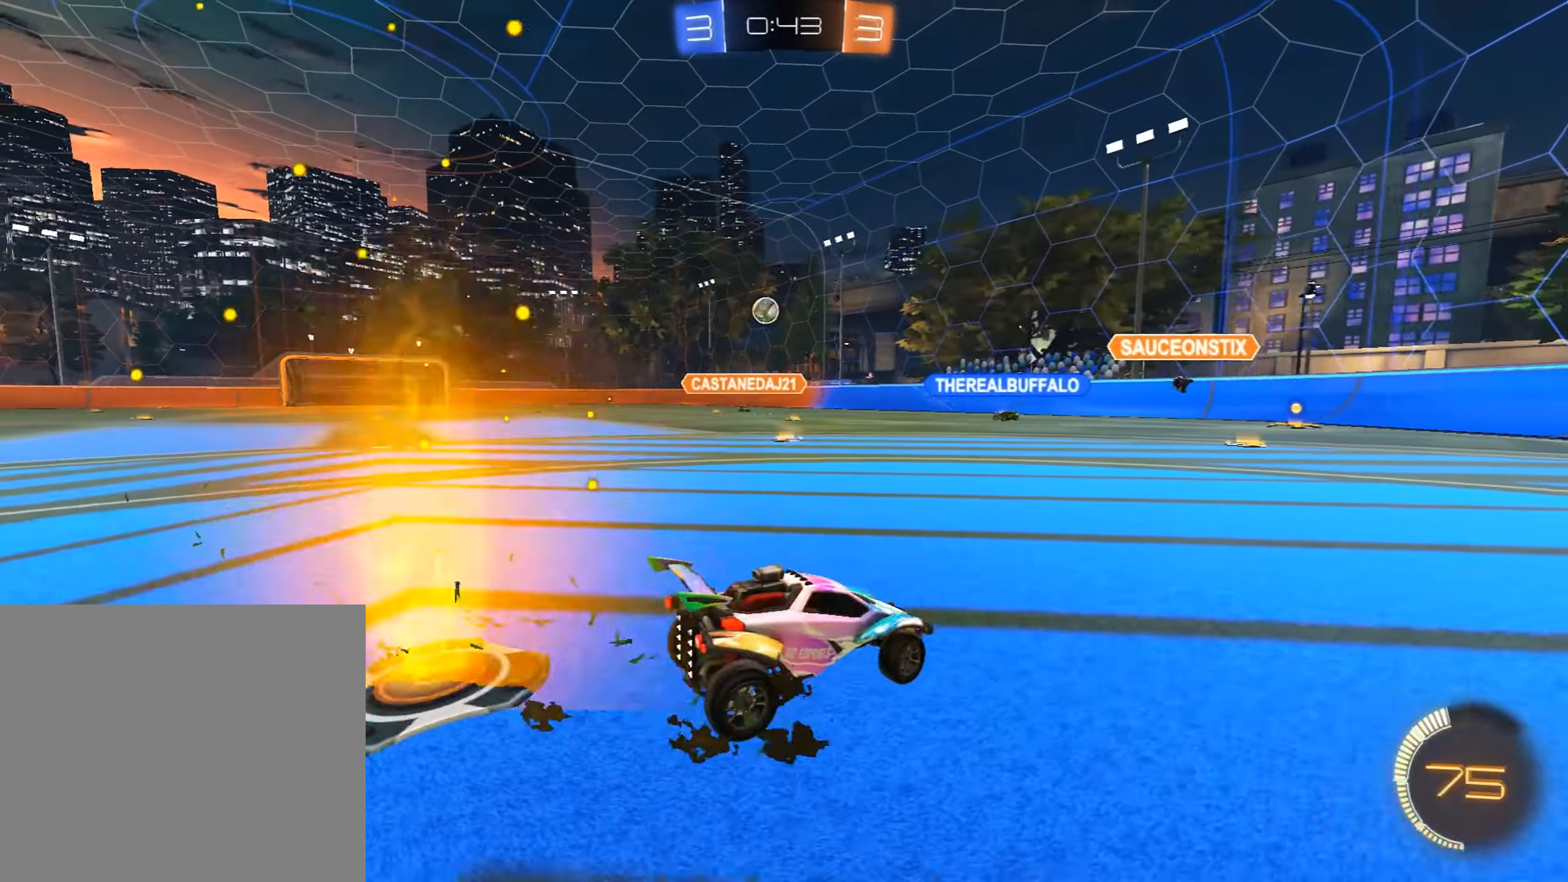
{"buttons": ["R2"], "left_stick": "center", "events": [[85, "left_stick", "down-right"], [323, "left_stick", "center"], [340, "L2", "up"], [357, "R2", "down"]]}
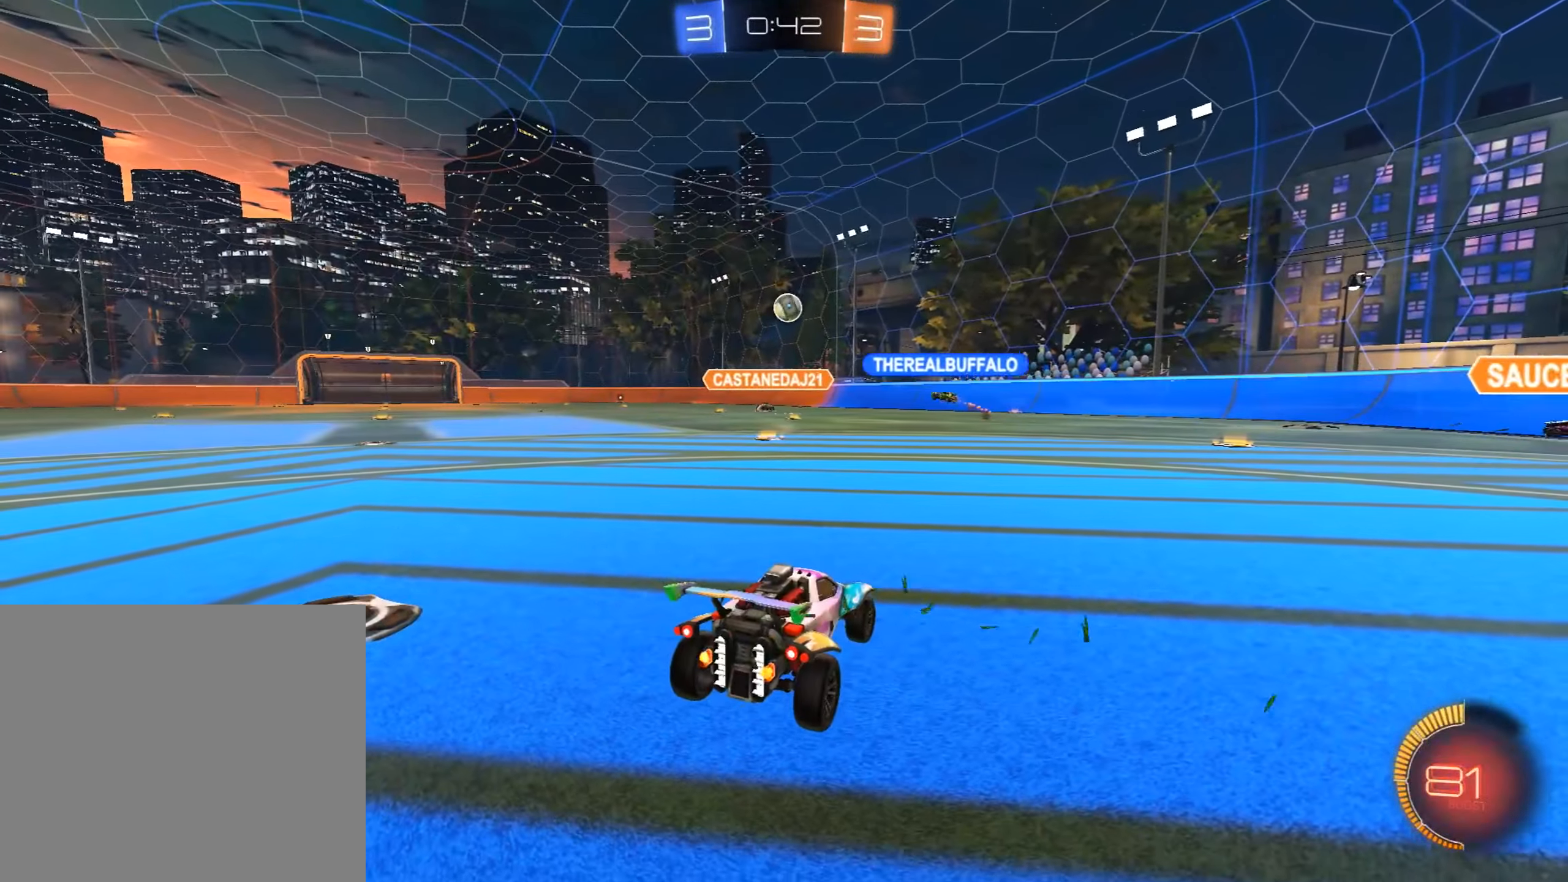
{"buttons": ["CIRCLE", "R2"], "left_stick": "center", "events": [[68, "left_stick", "left"], [187, "CIRCLE", "down"], [255, "left_stick", "center"]]}
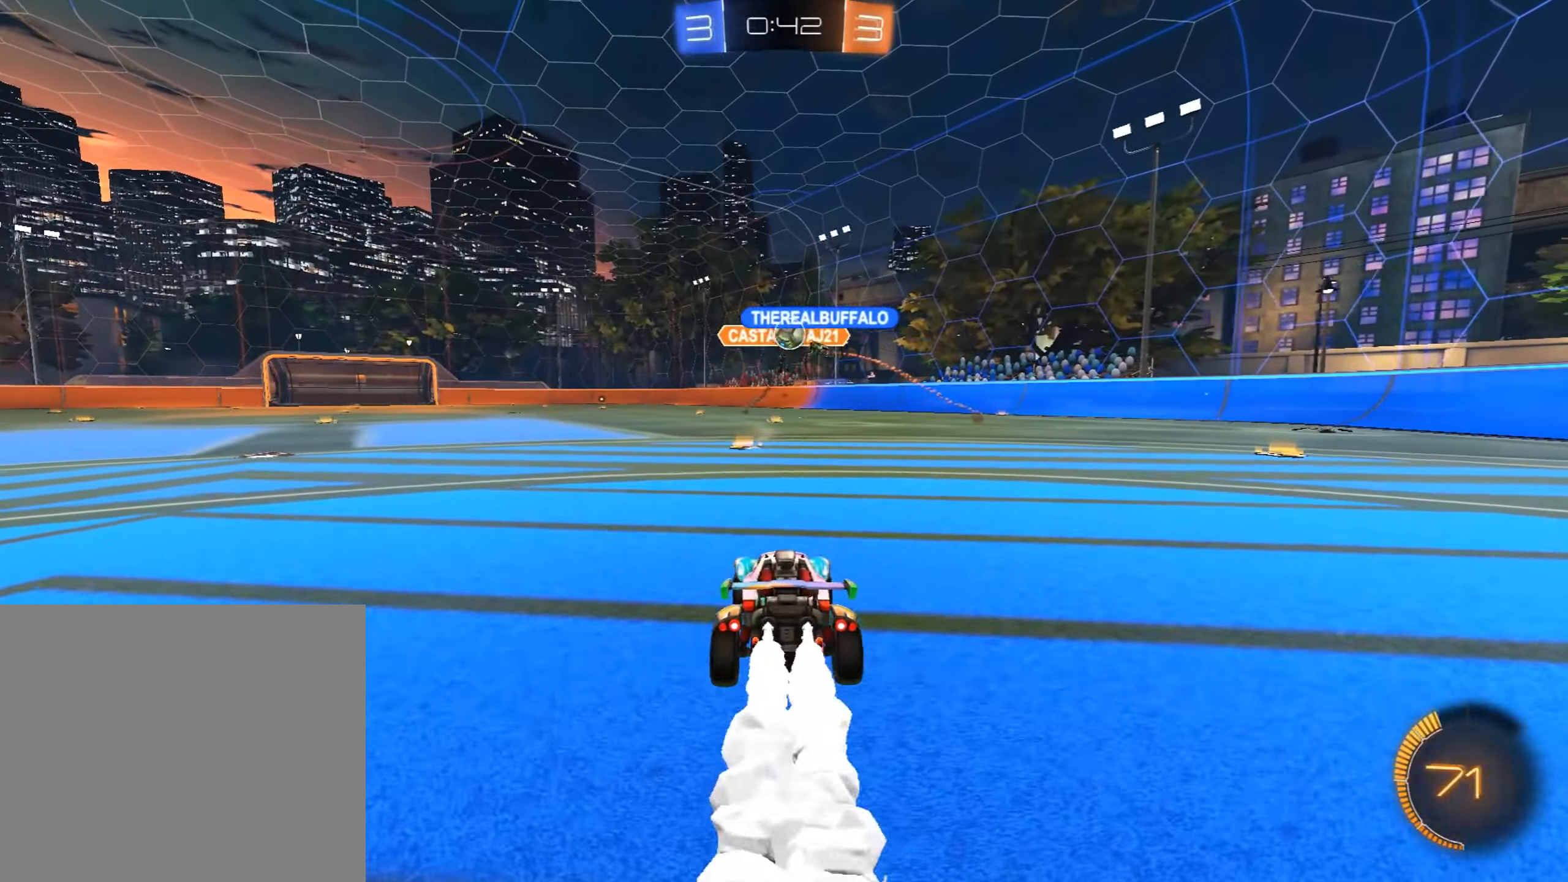
{"buttons": ["R2"], "left_stick": "center", "events": [[187, "CIRCLE", "up"], [289, "left_stick", "left"], [442, "left_stick", "center"]]}
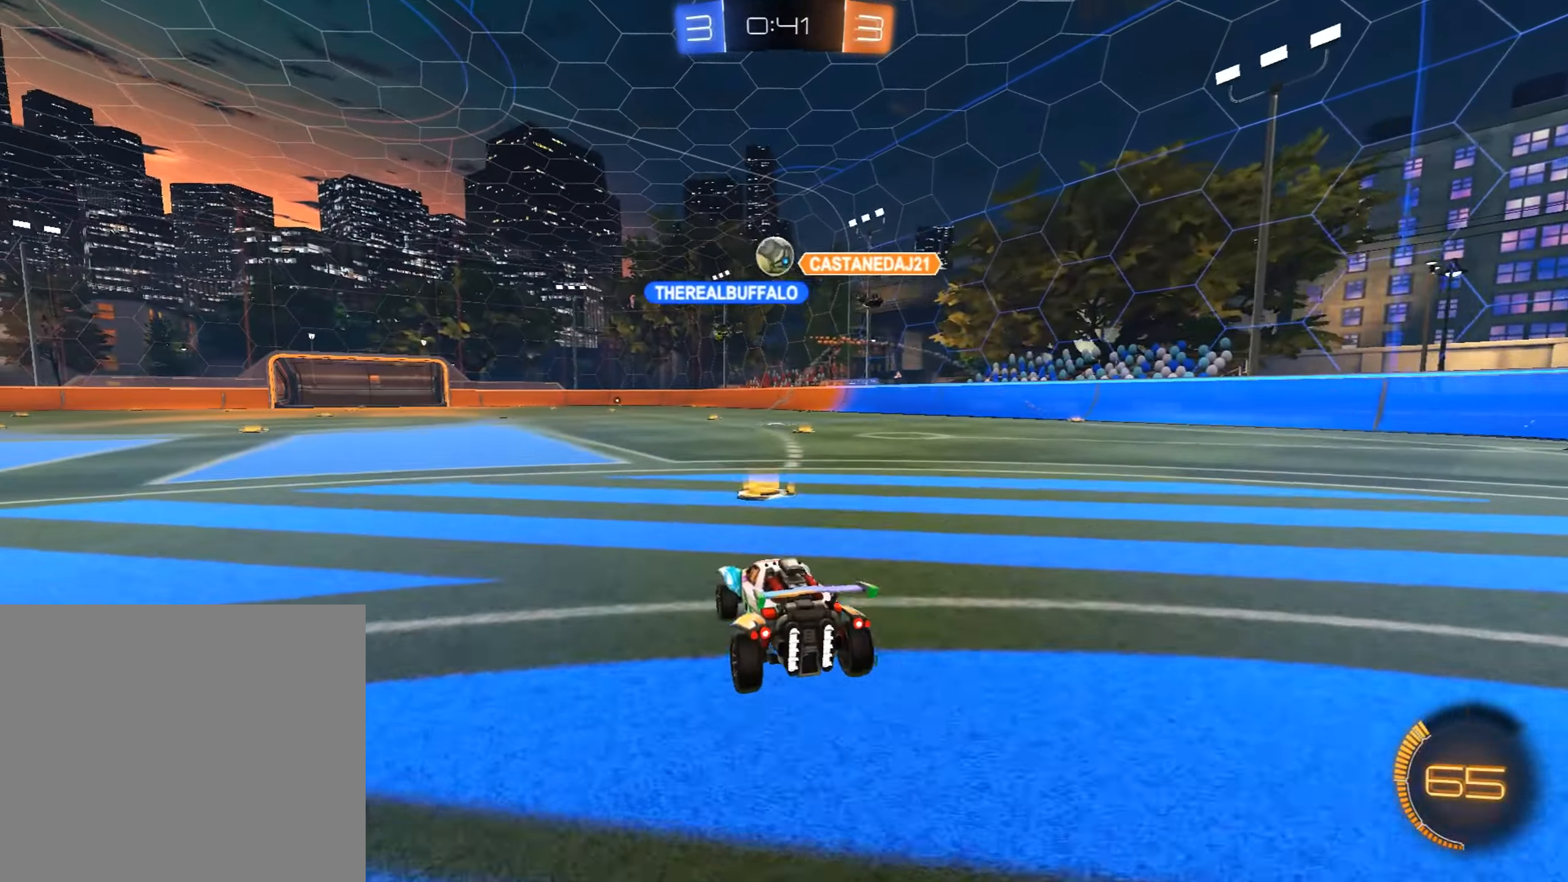
{"buttons": [], "left_stick": "center", "events": [[17, "left_stick", "up-right"], [170, "left_stick", "left"], [221, "CIRCLE", "down"], [323, "left_stick", "center"], [340, "CIRCLE", "up"], [357, "R2", "up"], [425, "CROSS", "down"], [510, "CROSS", "up"]]}
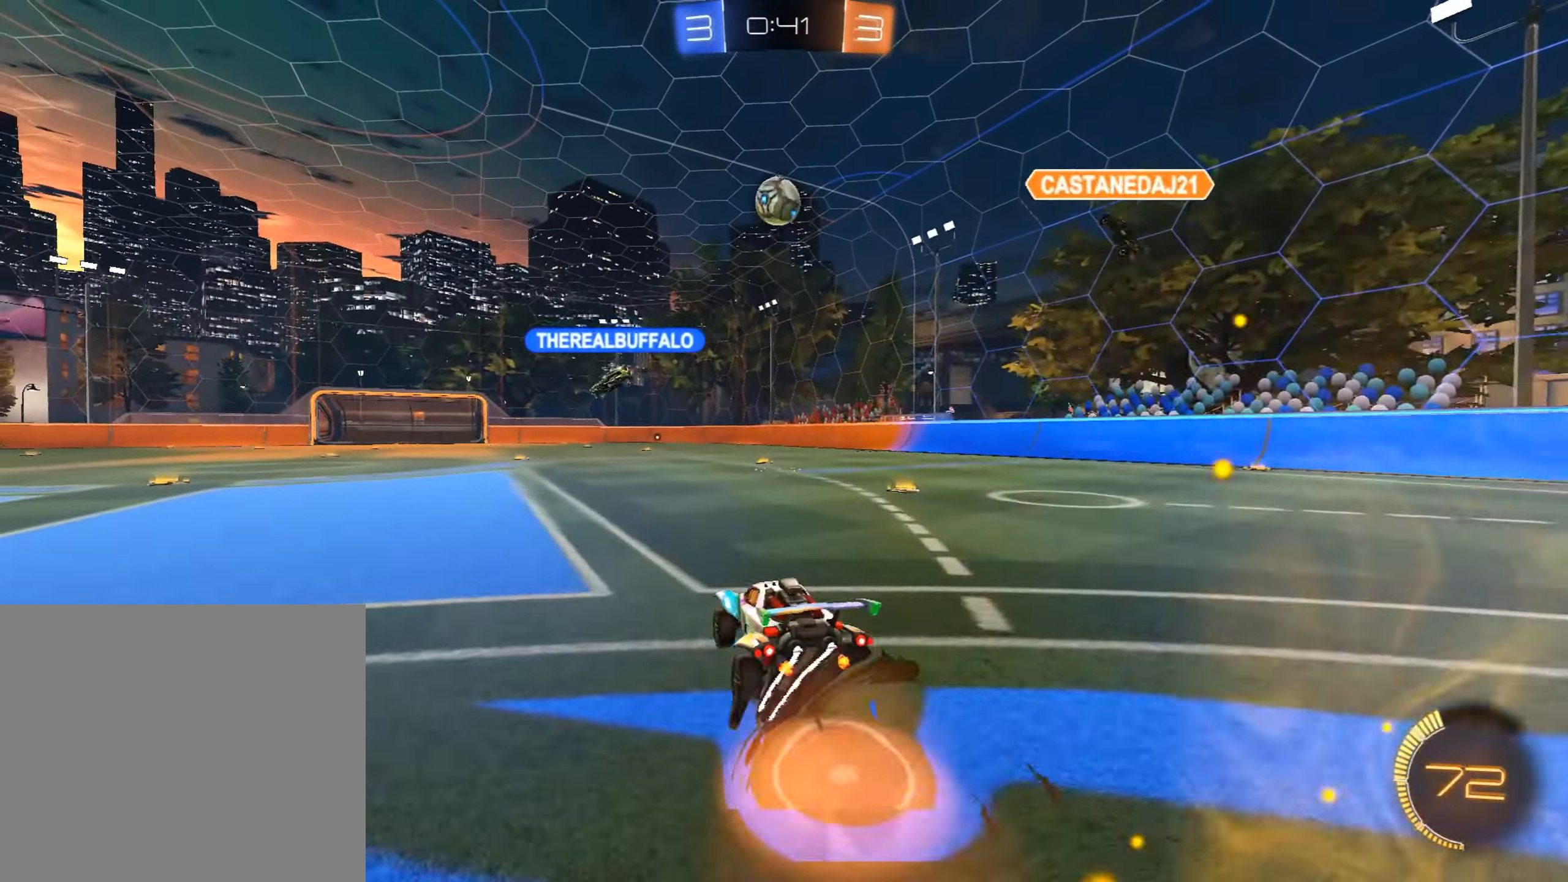
{"buttons": ["CIRCLE"], "left_stick": "down", "events": [[51, "CROSS", "down"], [68, "left_stick", "down"], [170, "CROSS", "up"], [357, "CIRCLE", "down"]]}
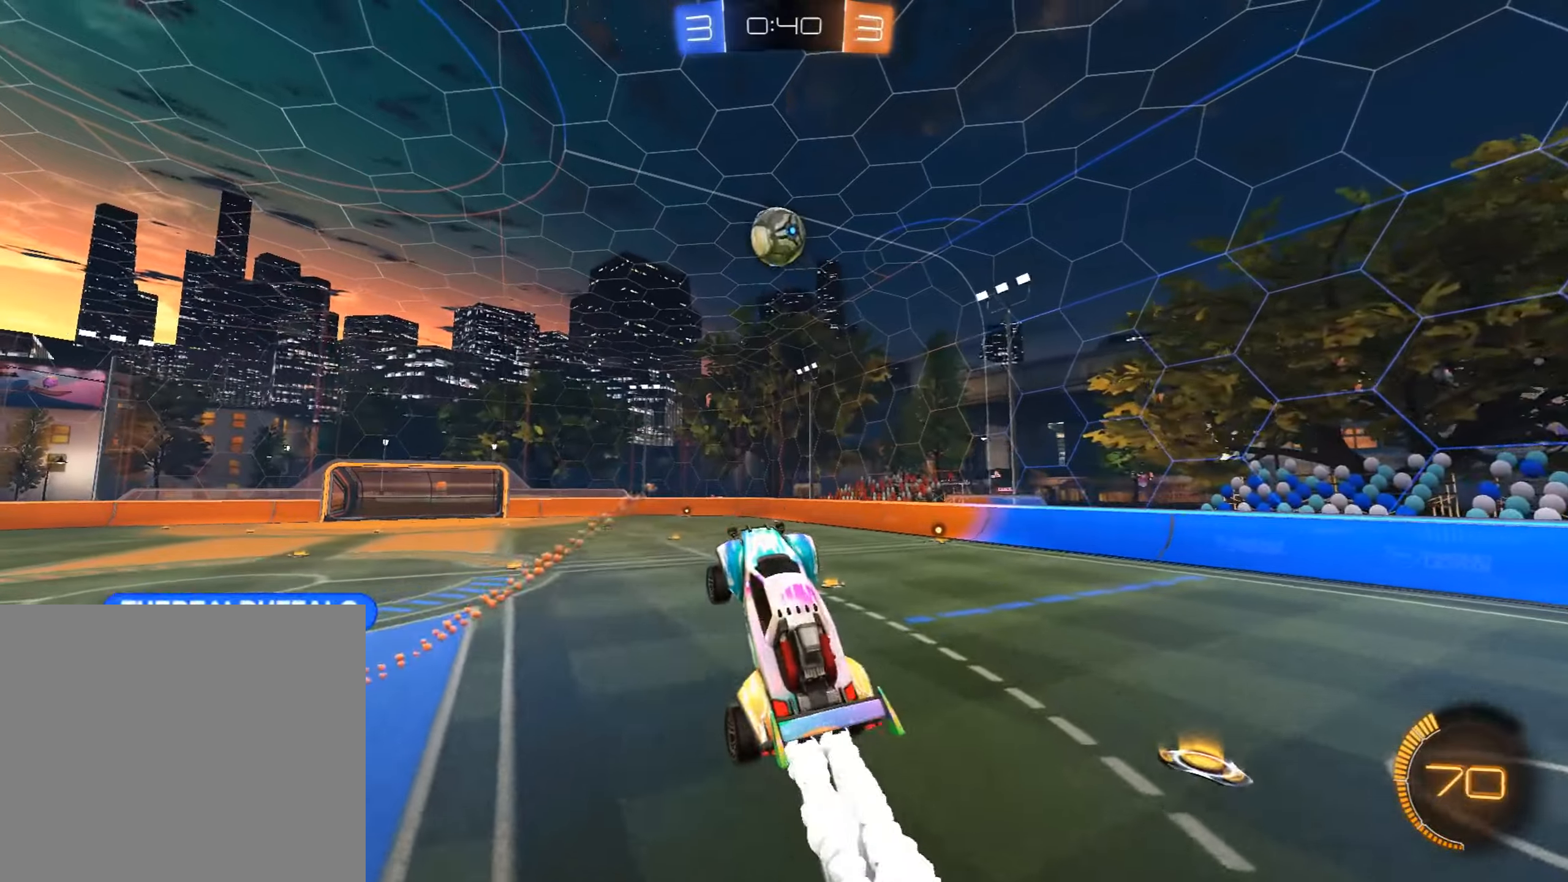
{"buttons": ["CIRCLE"], "left_stick": "center", "events": [[17, "left_stick", "up"], [204, "CIRCLE", "up"], [238, "left_stick", "up-right"], [323, "CIRCLE", "down"], [323, "left_stick", "left"], [459, "left_stick", "center"]]}
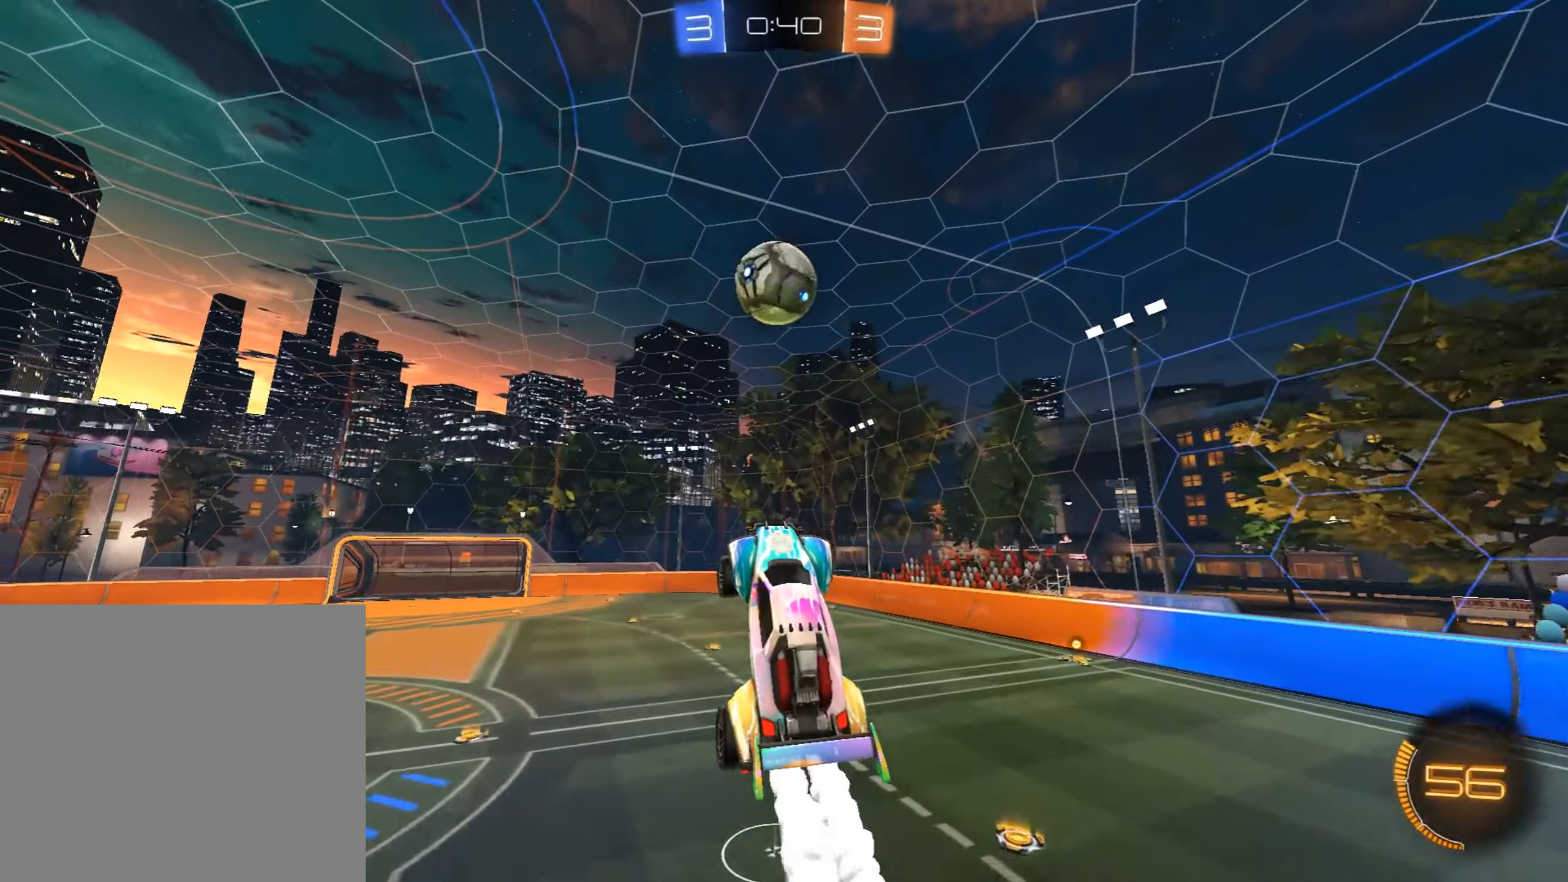
{"buttons": ["CIRCLE", "L1"], "left_stick": "left", "events": [[187, "left_stick", "left"], [221, "L1", "down"]]}
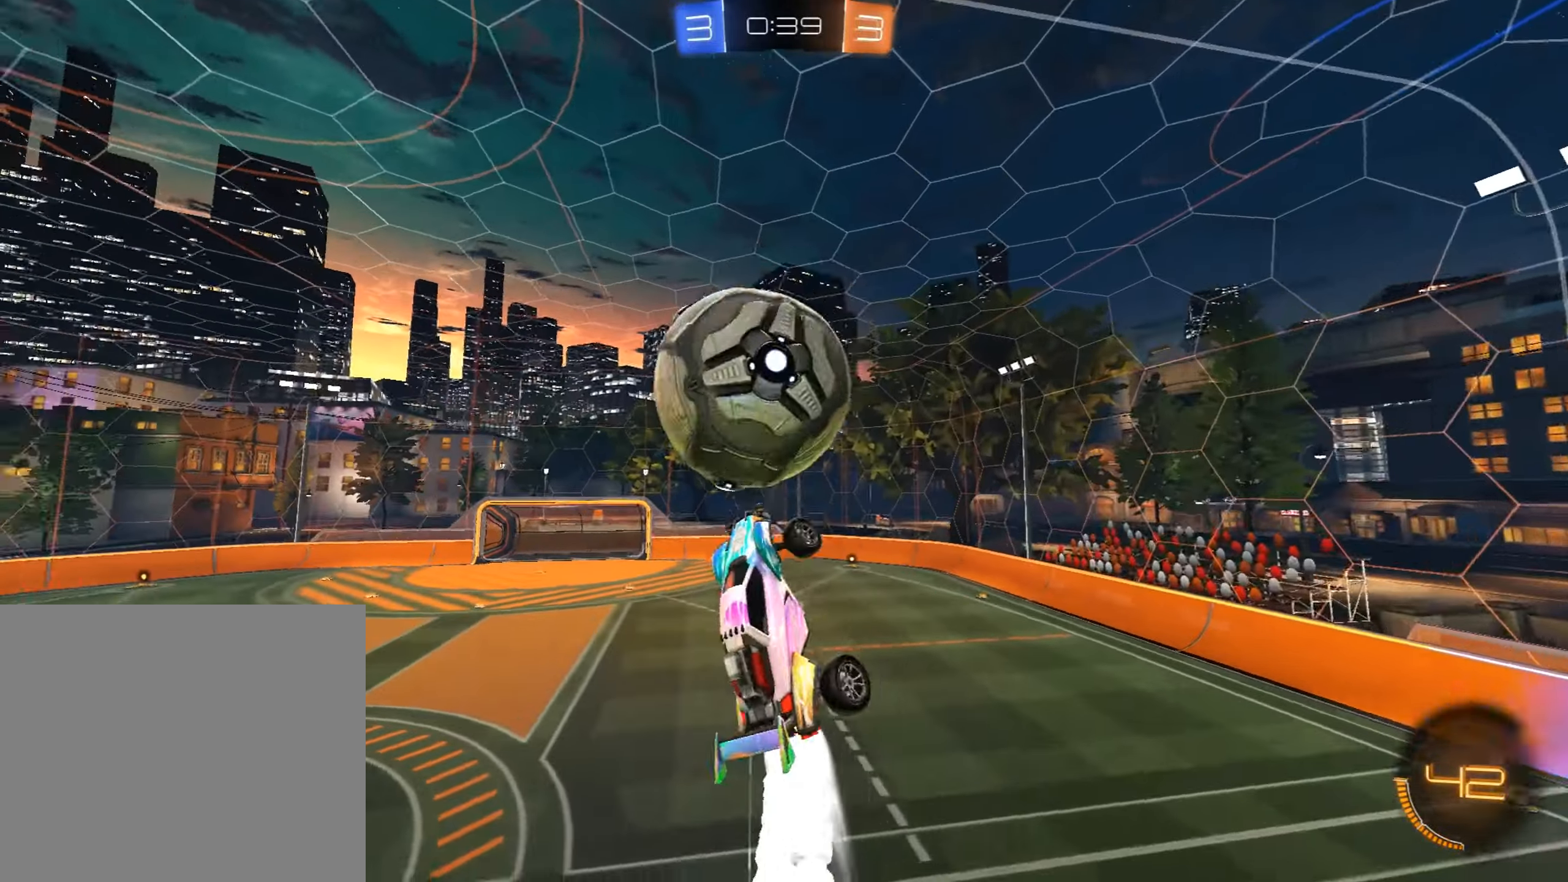
{"buttons": ["L1"], "left_stick": "left", "events": [[136, "CIRCLE", "up"]]}
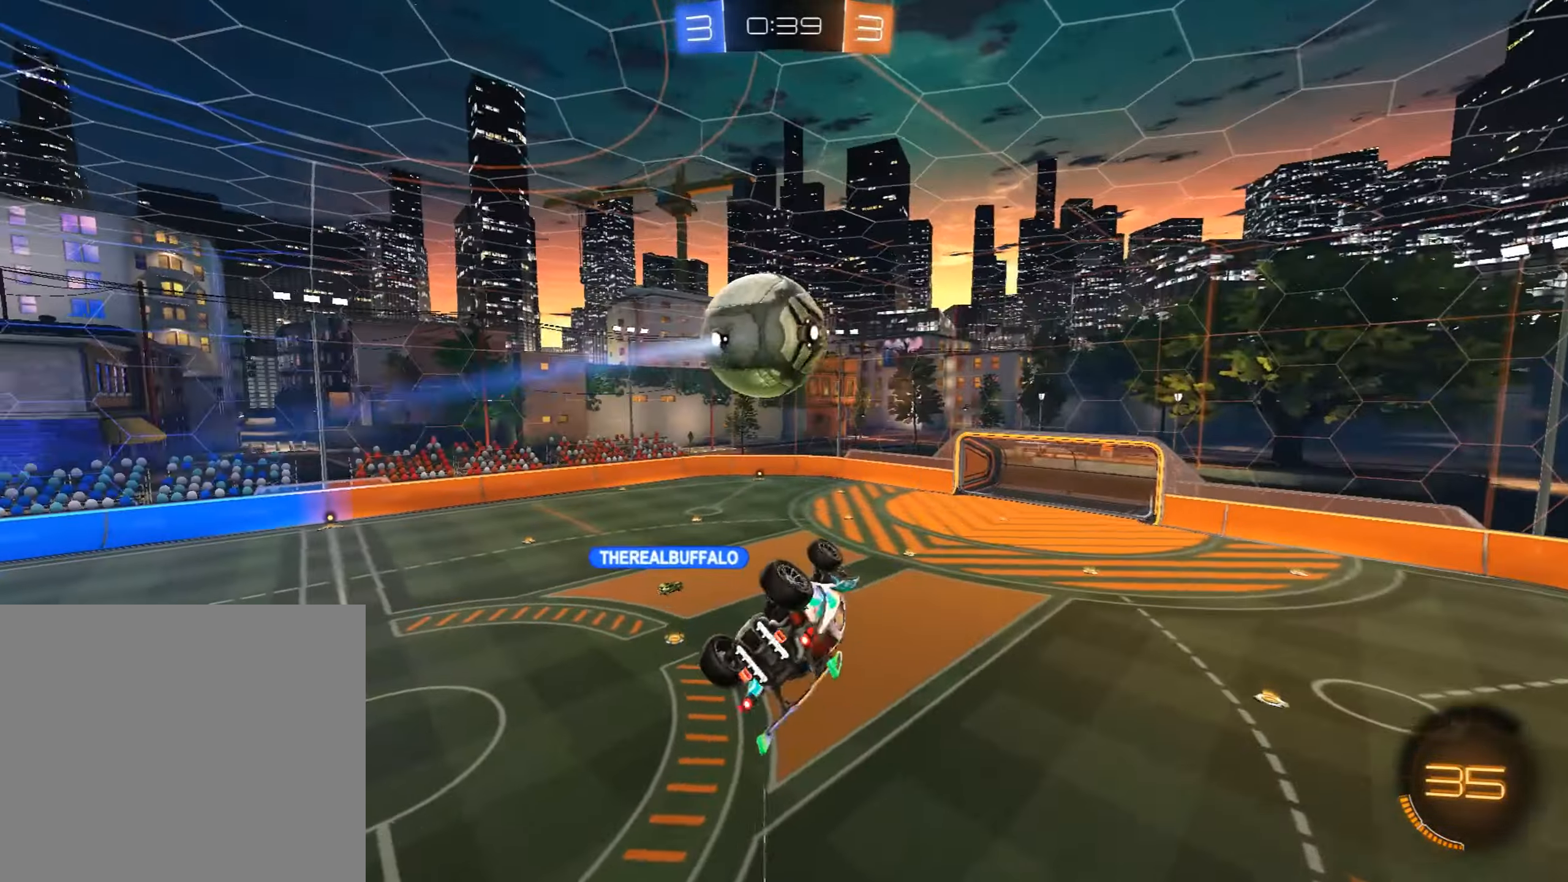
{"buttons": ["R2"], "left_stick": "up-right", "events": [[221, "L1", "up"], [238, "left_stick", "center"], [459, "R2", "down"], [459, "left_stick", "up-right"]]}
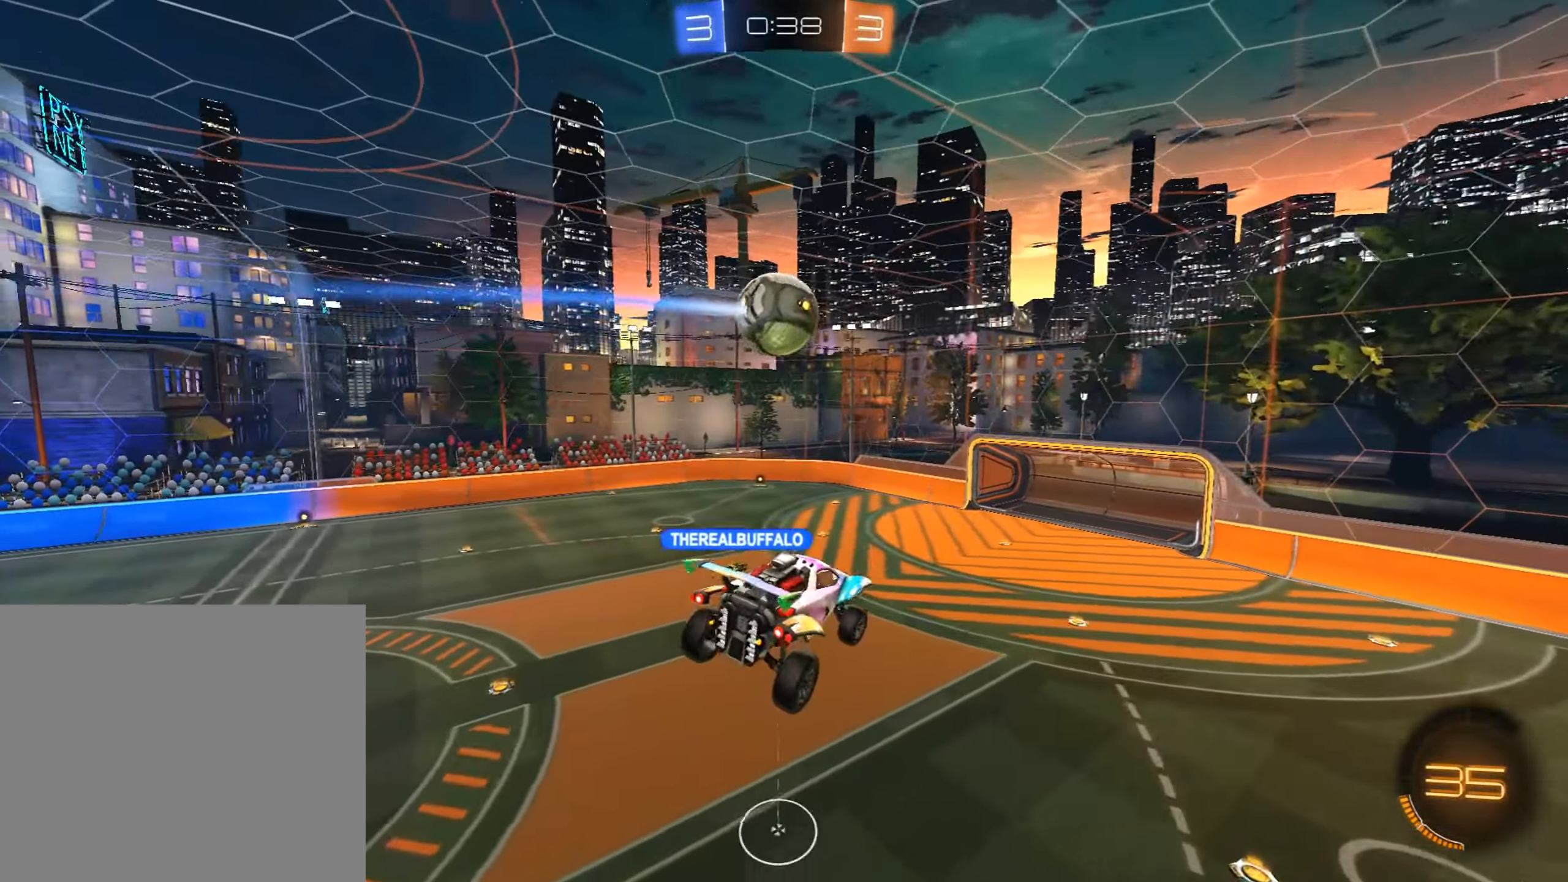
{"buttons": ["R2"], "left_stick": "center", "events": [[34, "left_stick", "center"]]}
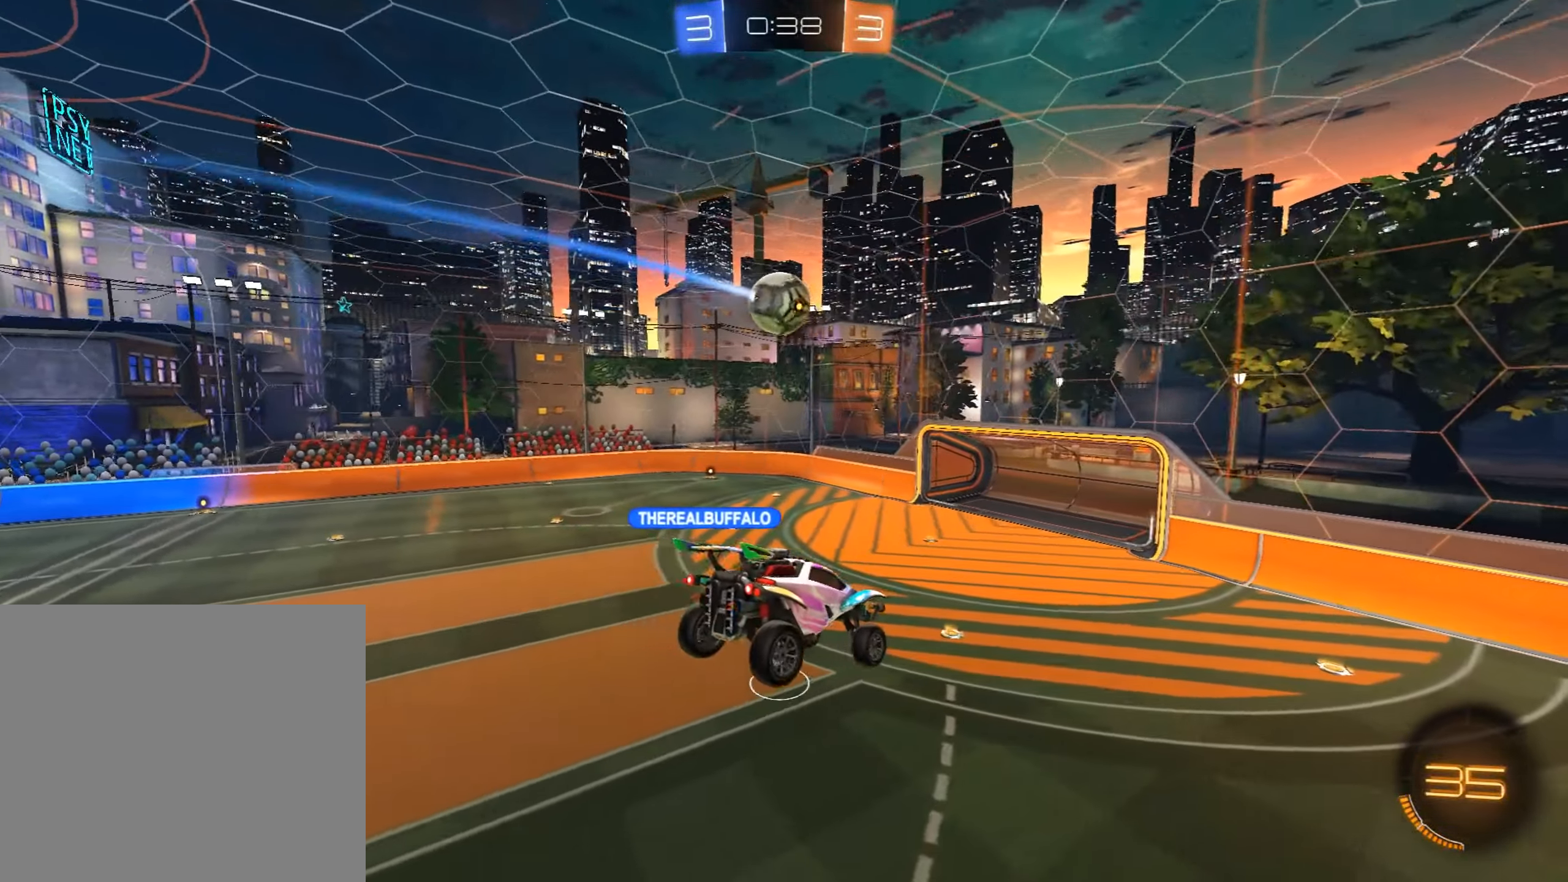
{"buttons": ["R2"], "left_stick": "center", "events": [[238, "left_stick", "right"], [340, "left_stick", "center"]]}
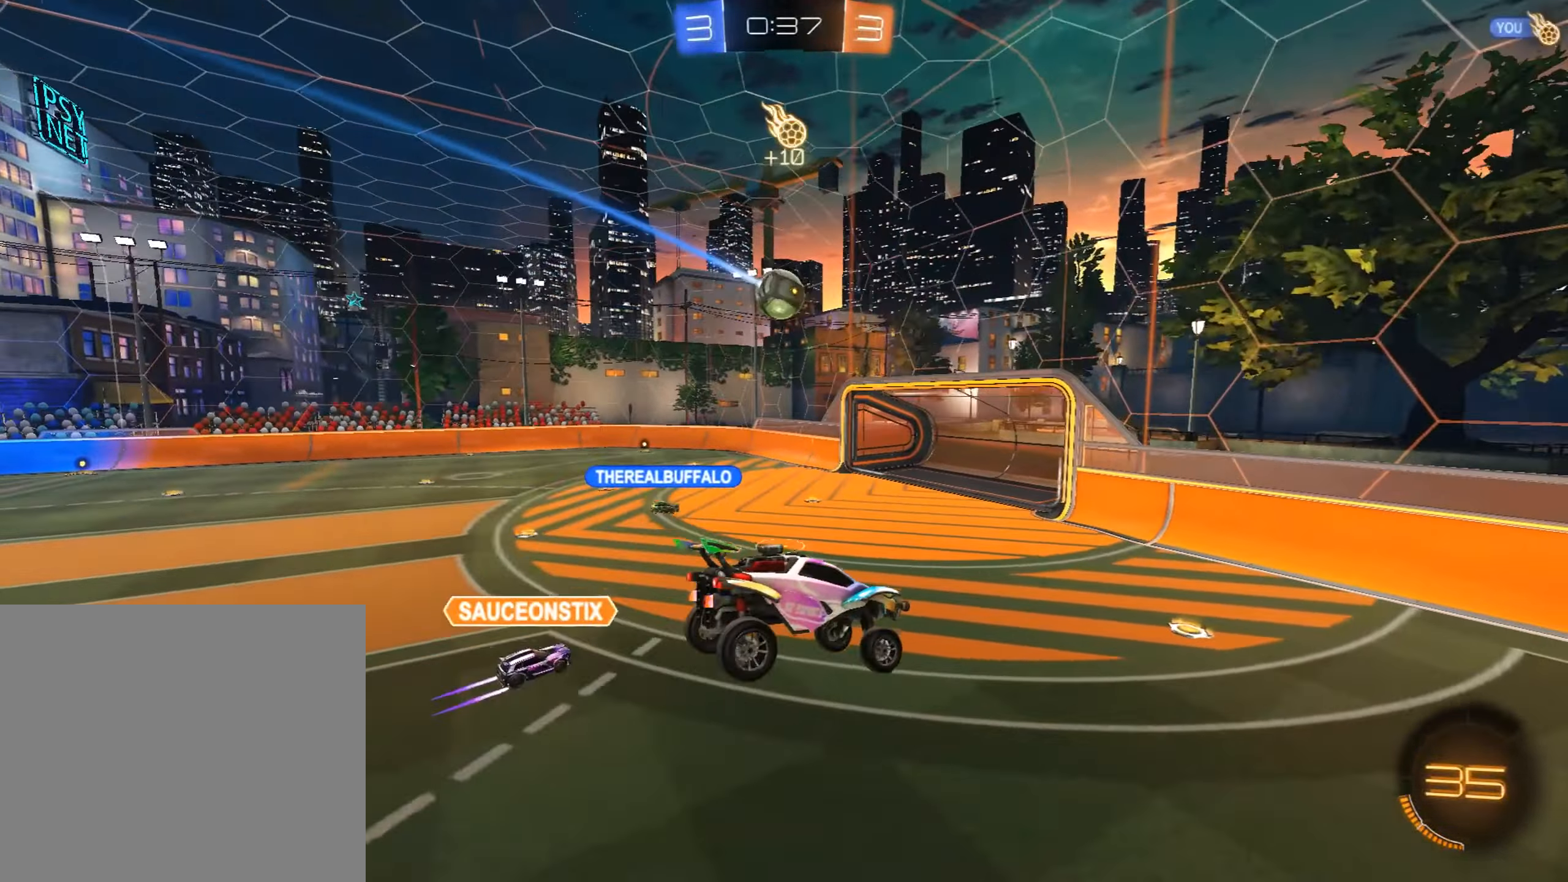
{"buttons": ["R2"], "left_stick": "right", "events": [[187, "left_stick", "right"]]}
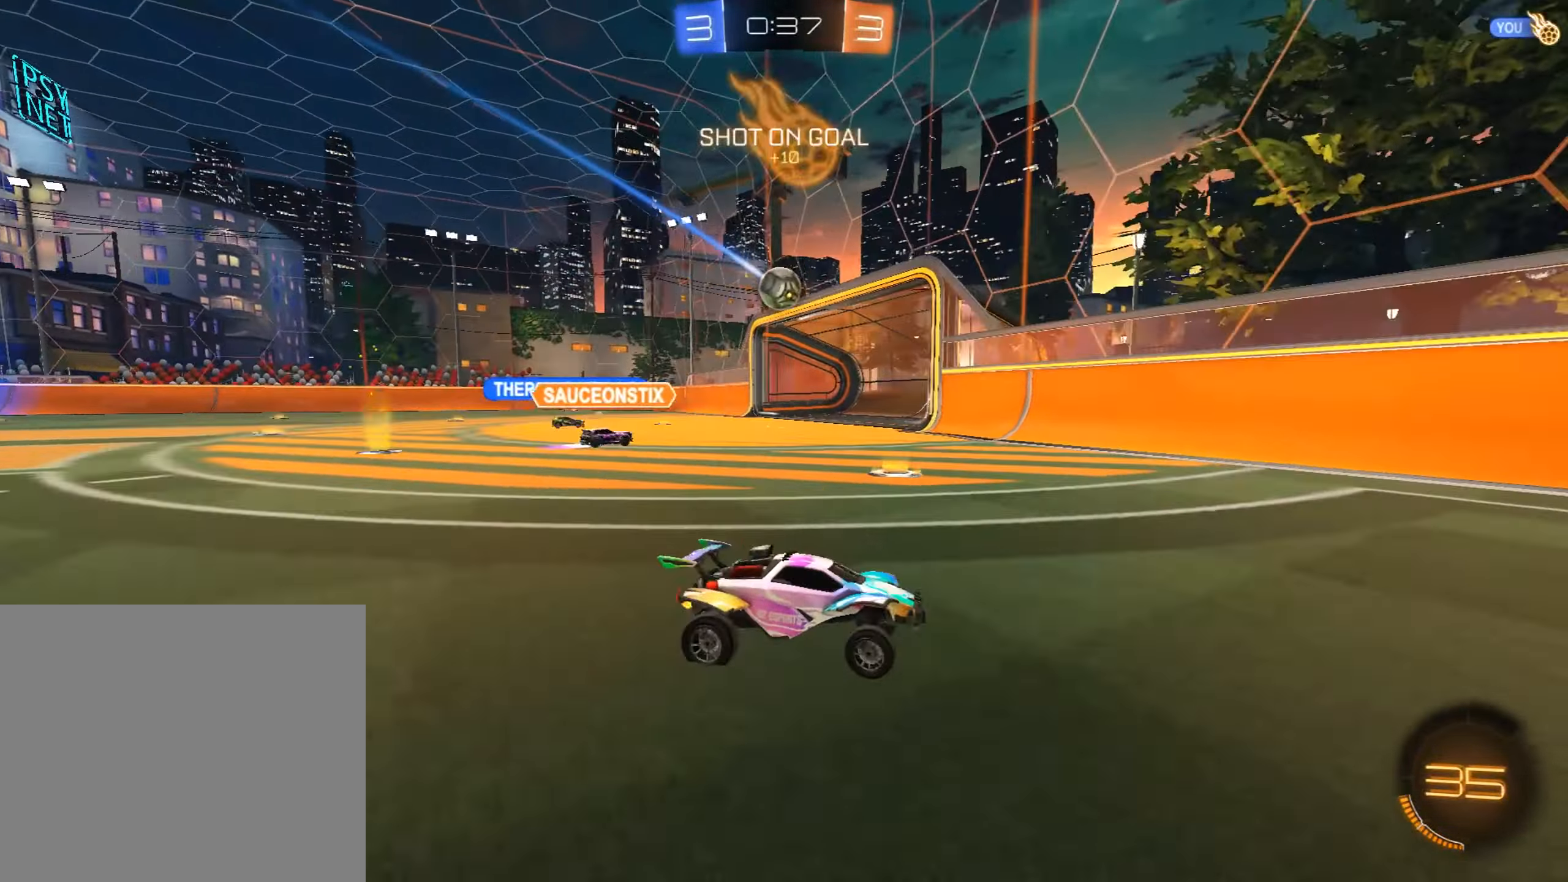
{"buttons": ["R2"], "left_stick": "down-right", "events": [[85, "left_stick", "down-right"]]}
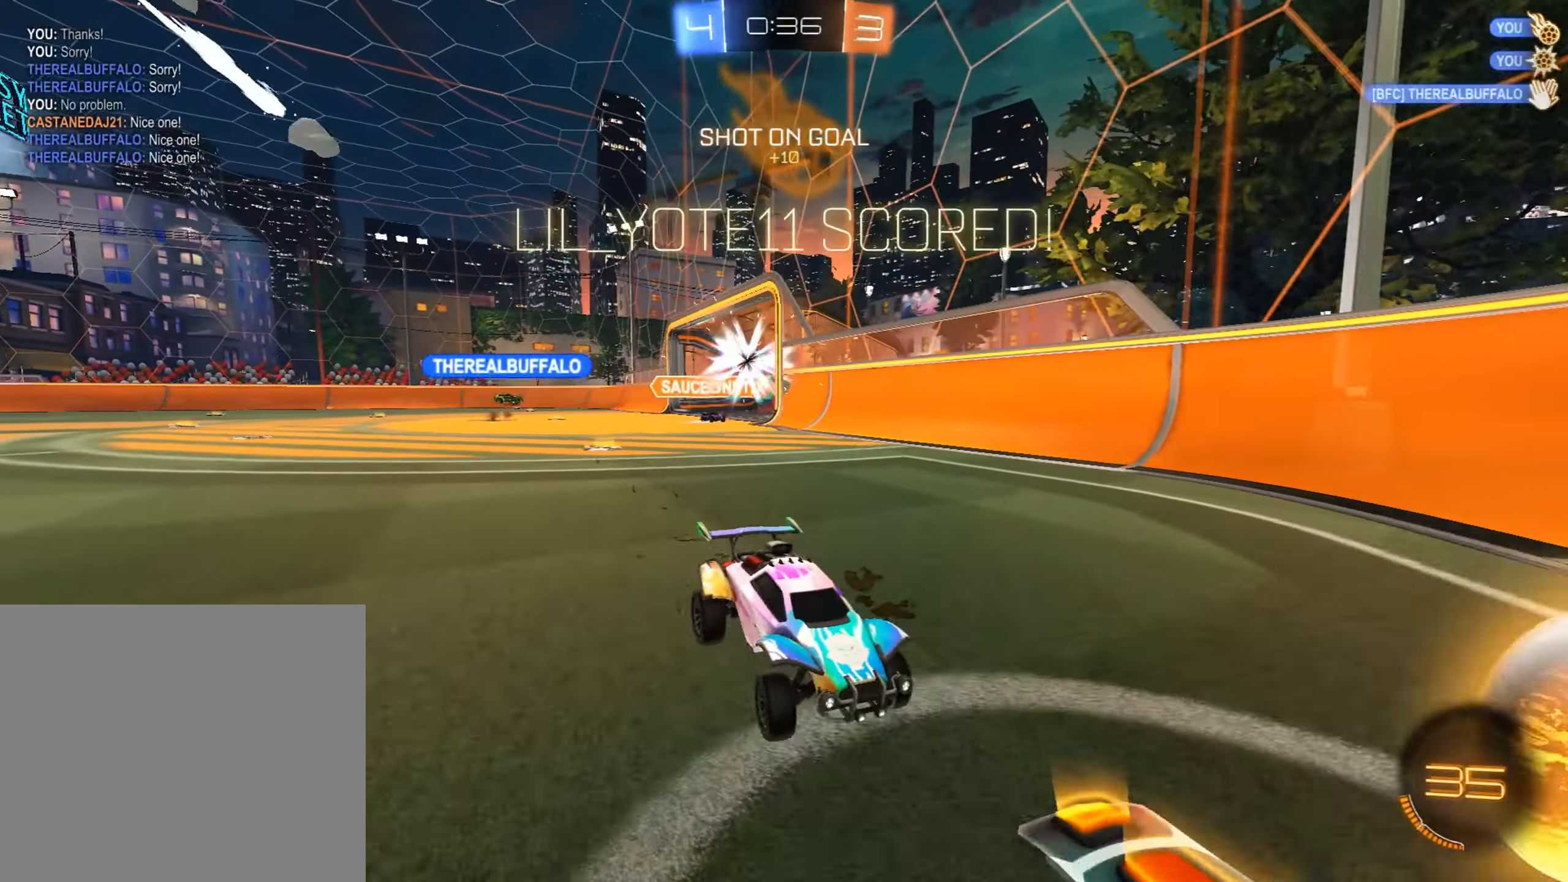
{"buttons": ["R2"], "left_stick": "right", "events": [[221, "left_stick", "right"]]}
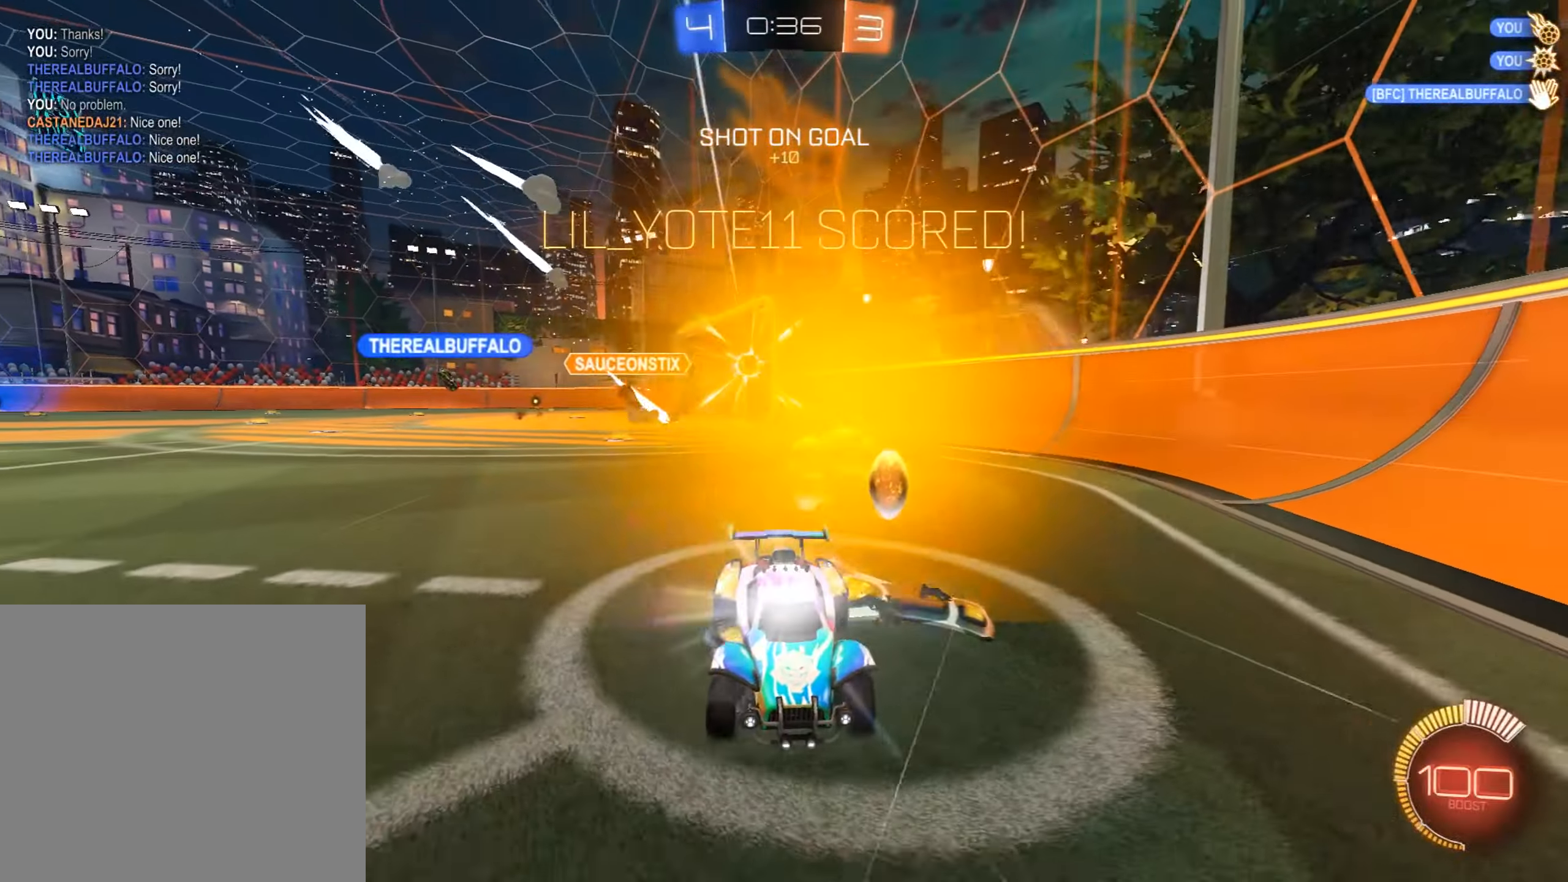
{"buttons": ["R2"], "left_stick": "right", "events": [[102, "TRIANGLE", "down"], [204, "CIRCLE", "down"], [221, "TRIANGLE", "up"], [374, "CIRCLE", "up"]]}
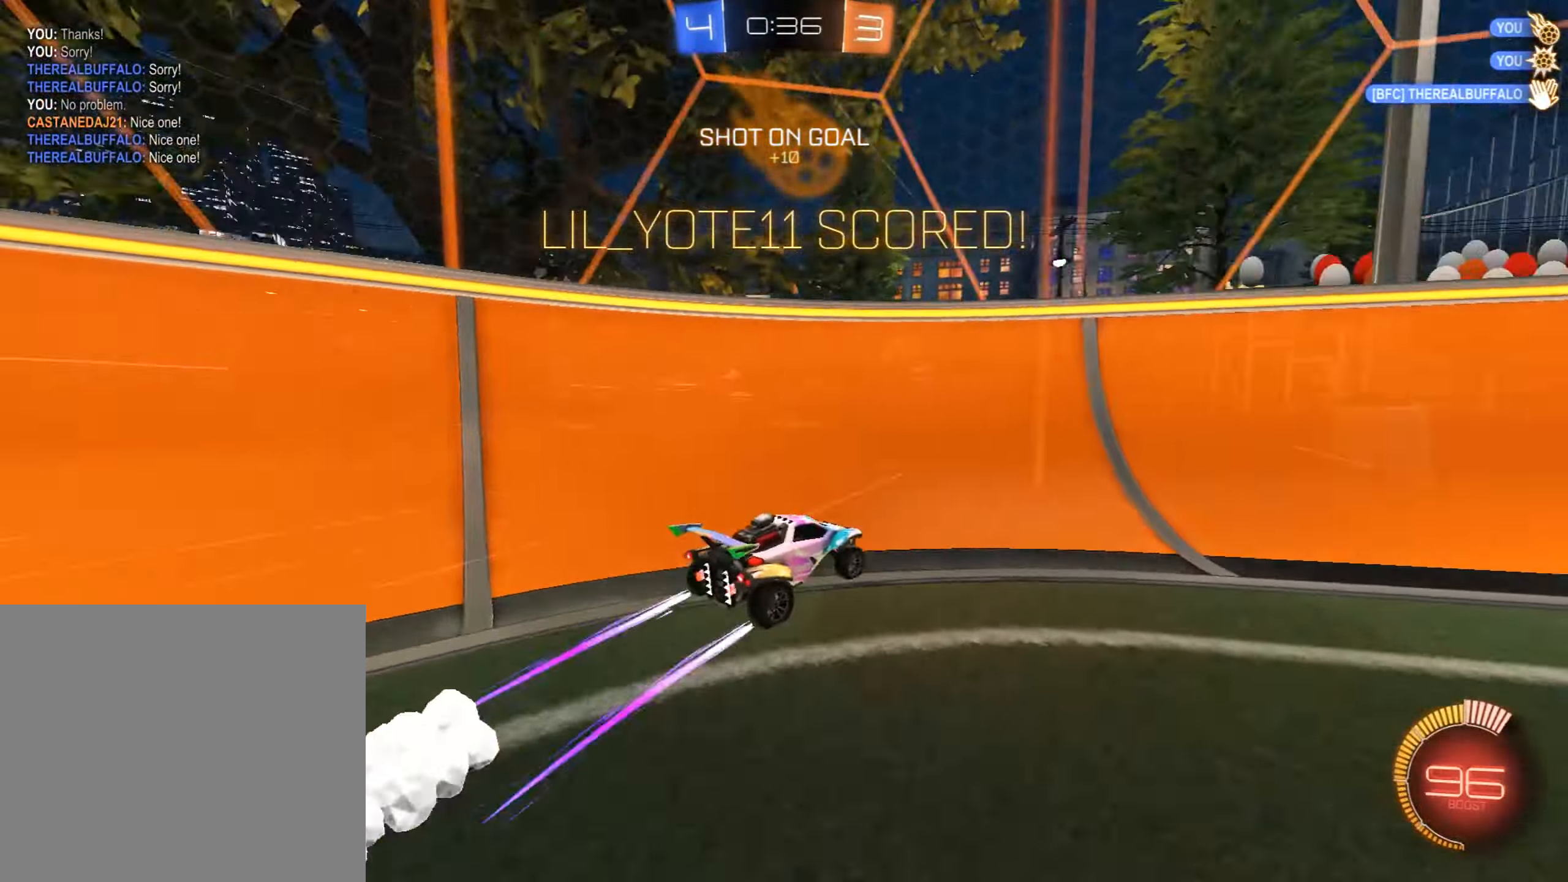
{"buttons": ["R2"], "left_stick": "center", "events": [[135, "CIRCLE", "down"], [305, "left_stick", "center"], [356, "CIRCLE", "up"], [441, "DPAD_LEFT", "down"], [509, "DPAD_LEFT", "up"]]}
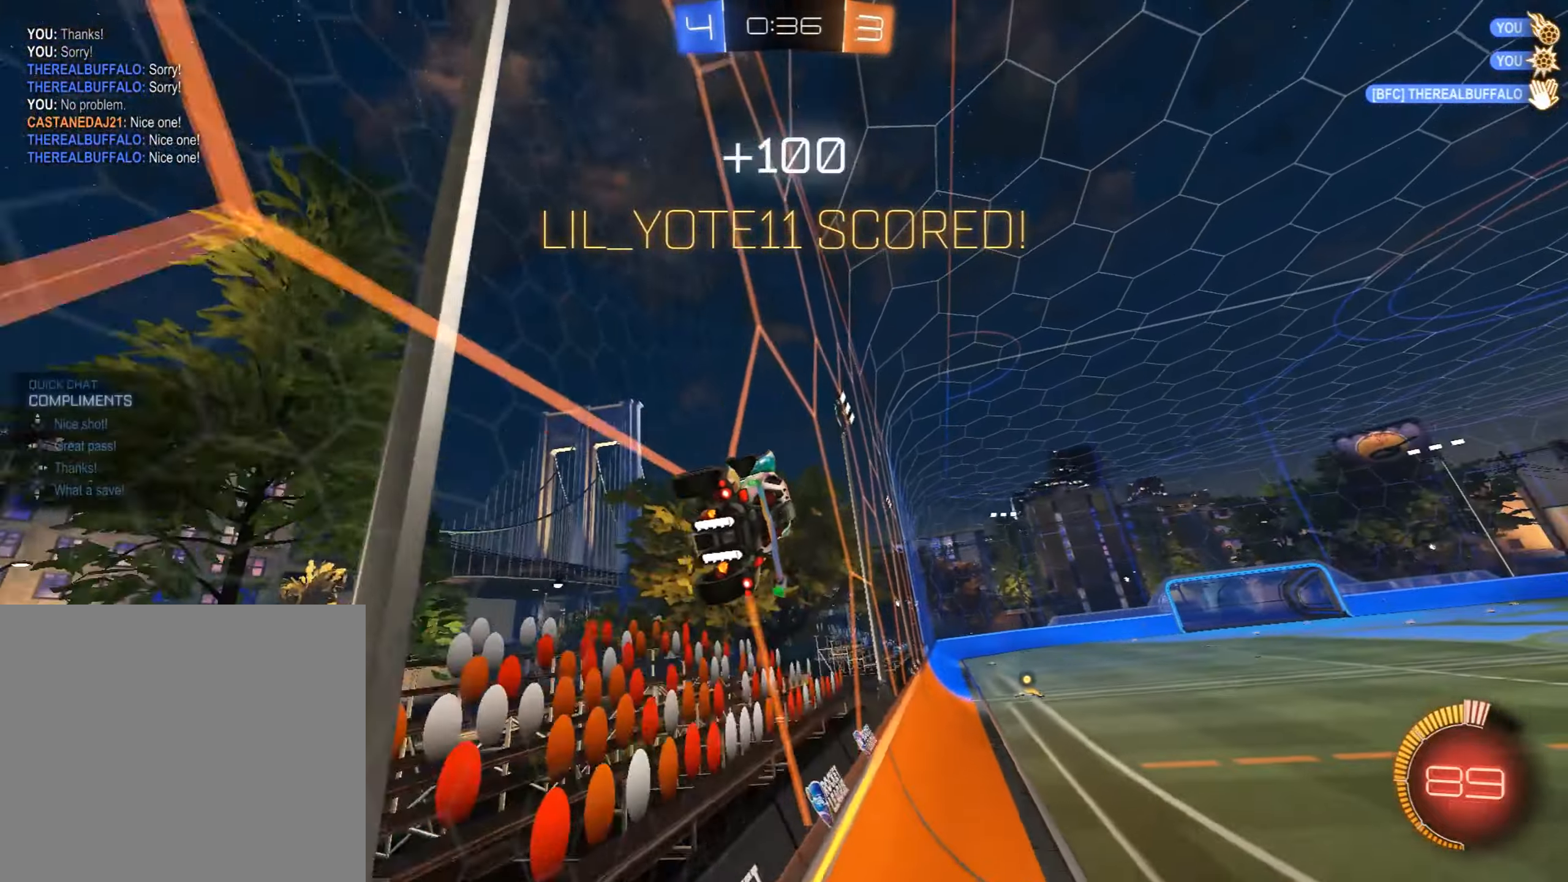
{"buttons": ["R2"], "left_stick": "right", "events": [[85, "DPAD_LEFT", "down"], [170, "DPAD_LEFT", "up"], [323, "left_stick", "right"]]}
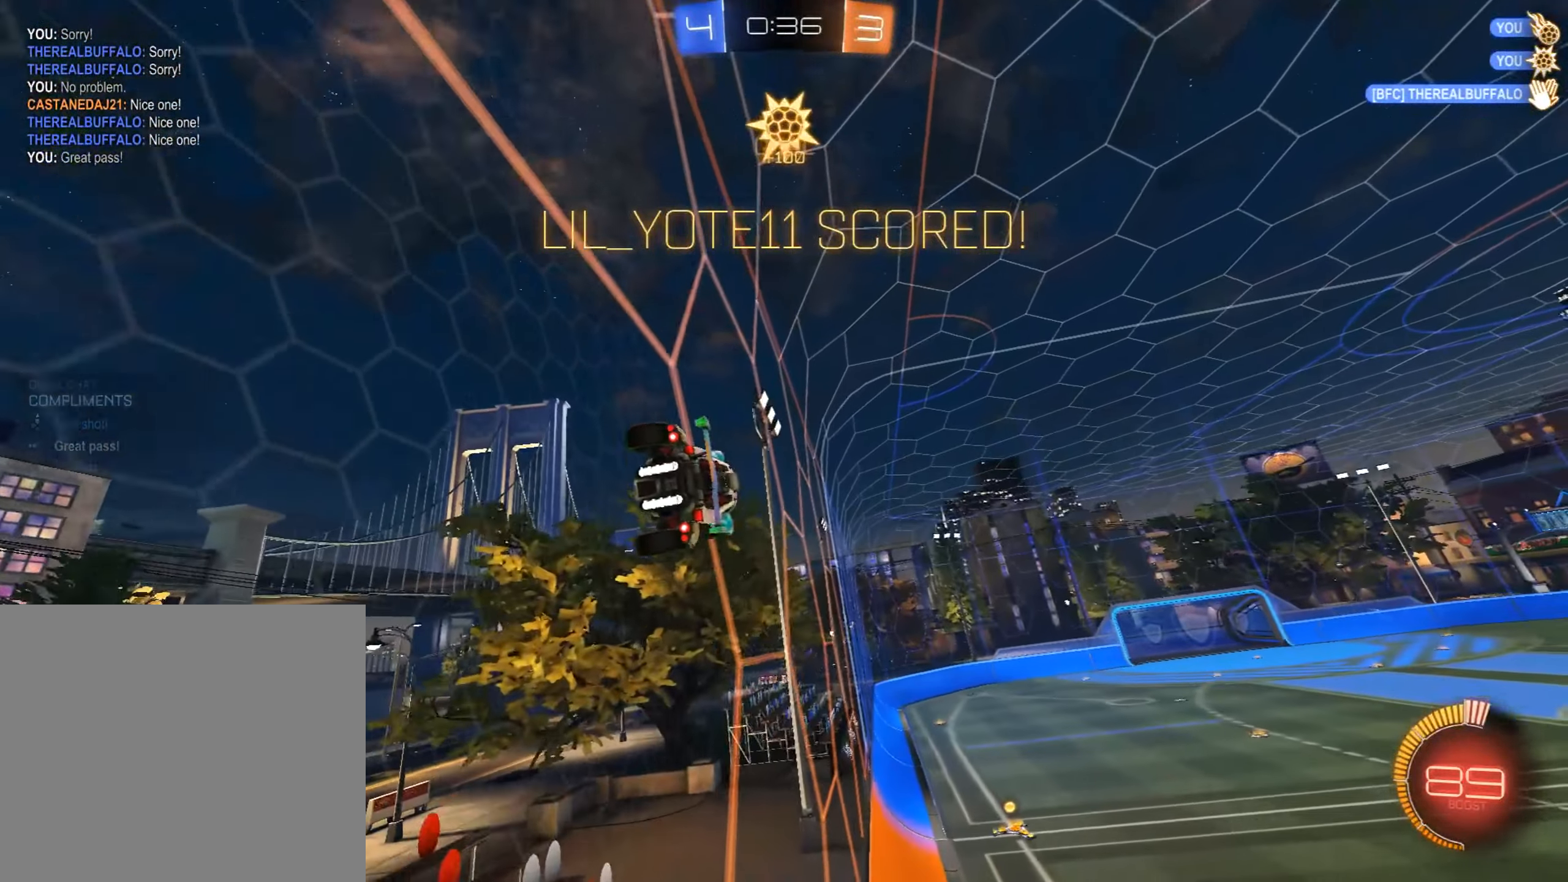
{"buttons": ["R2"], "left_stick": "down-right", "events": [[17, "left_stick", "center"], [85, "CIRCLE", "down"], [170, "CROSS", "down"], [170, "left_stick", "up-right"], [255, "CROSS", "up"], [323, "CROSS", "down"], [408, "left_stick", "down-right"], [459, "CROSS", "up"], [510, "CIRCLE", "up"]]}
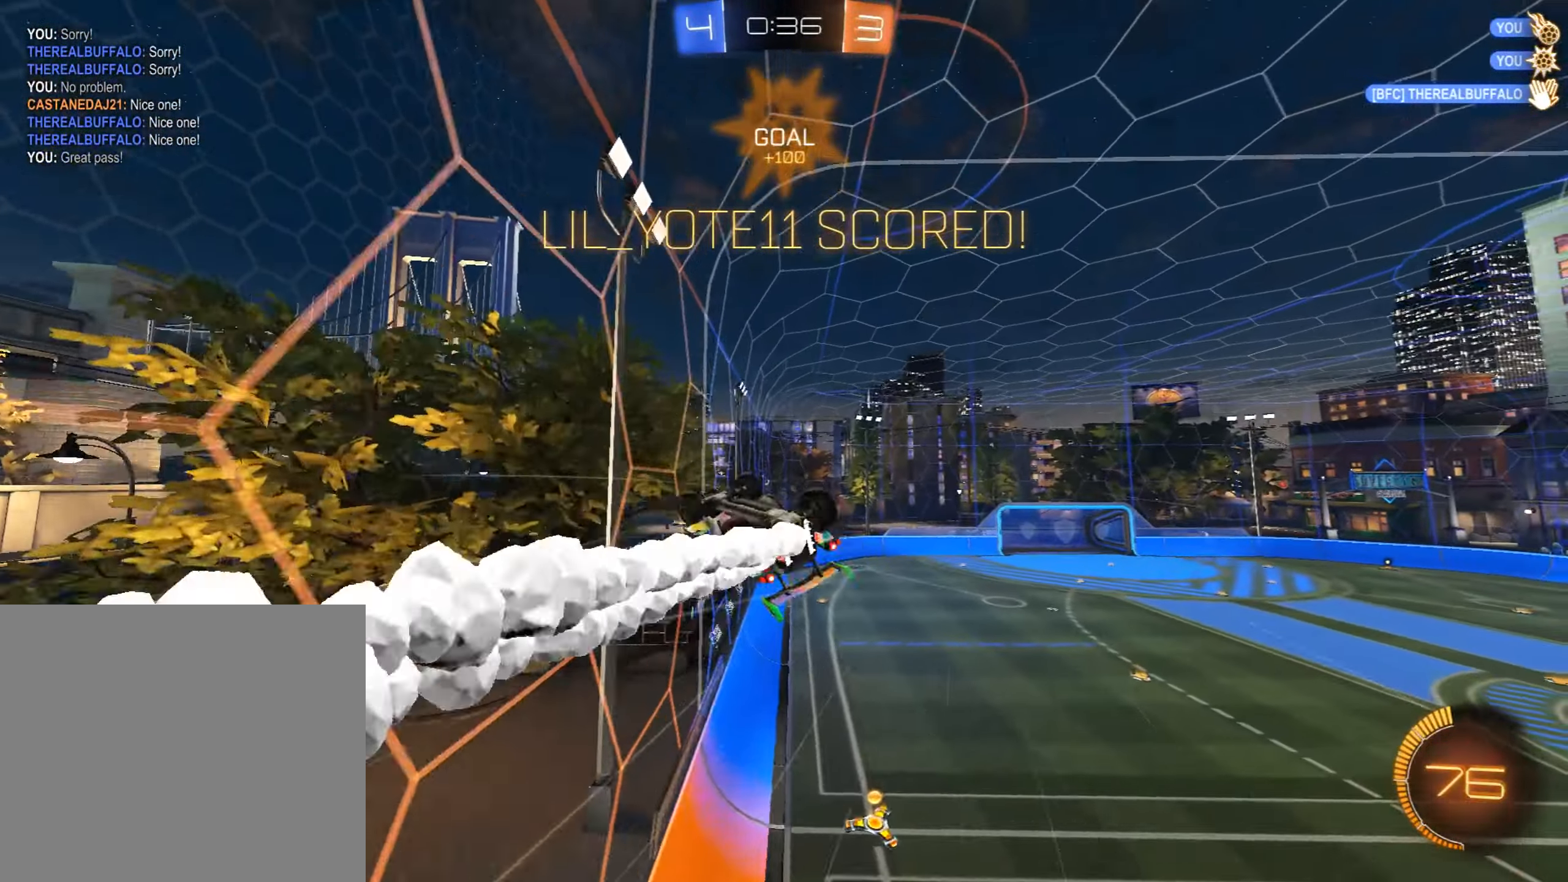
{"buttons": ["CIRCLE", "L1", "R2"], "left_stick": "down-right", "events": [[187, "L1", "down"], [204, "TRIANGLE", "down"], [306, "CIRCLE", "down"], [357, "TRIANGLE", "up"], [408, "R2", "up"], [476, "R2", "down"]]}
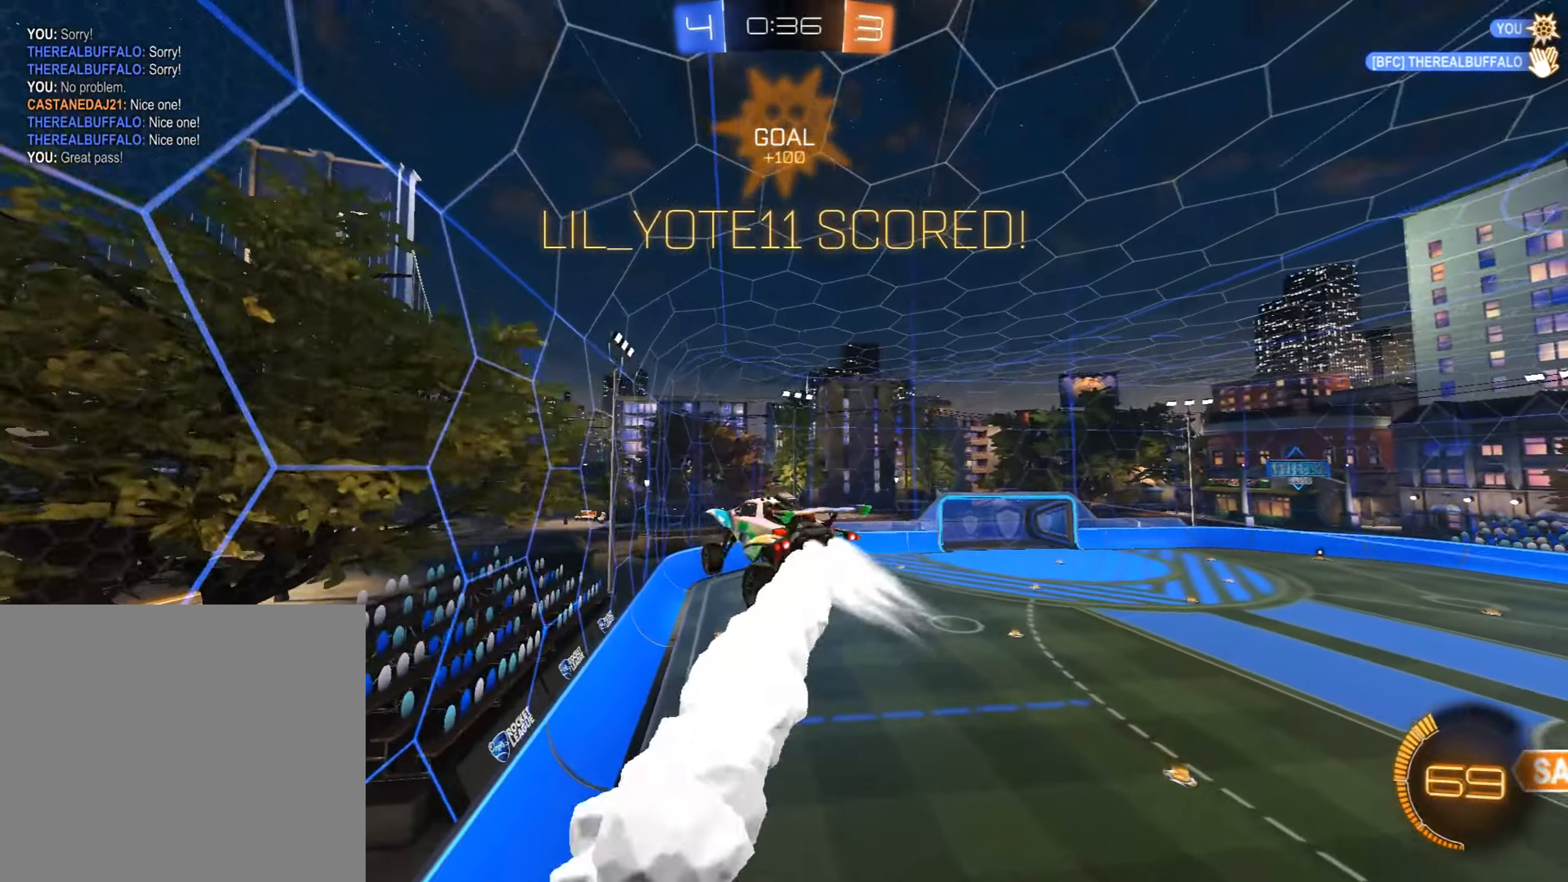
{"buttons": ["L1", "R1", "R2"], "left_stick": "down-right", "events": [[68, "R1", "down"], [323, "CIRCLE", "up"]]}